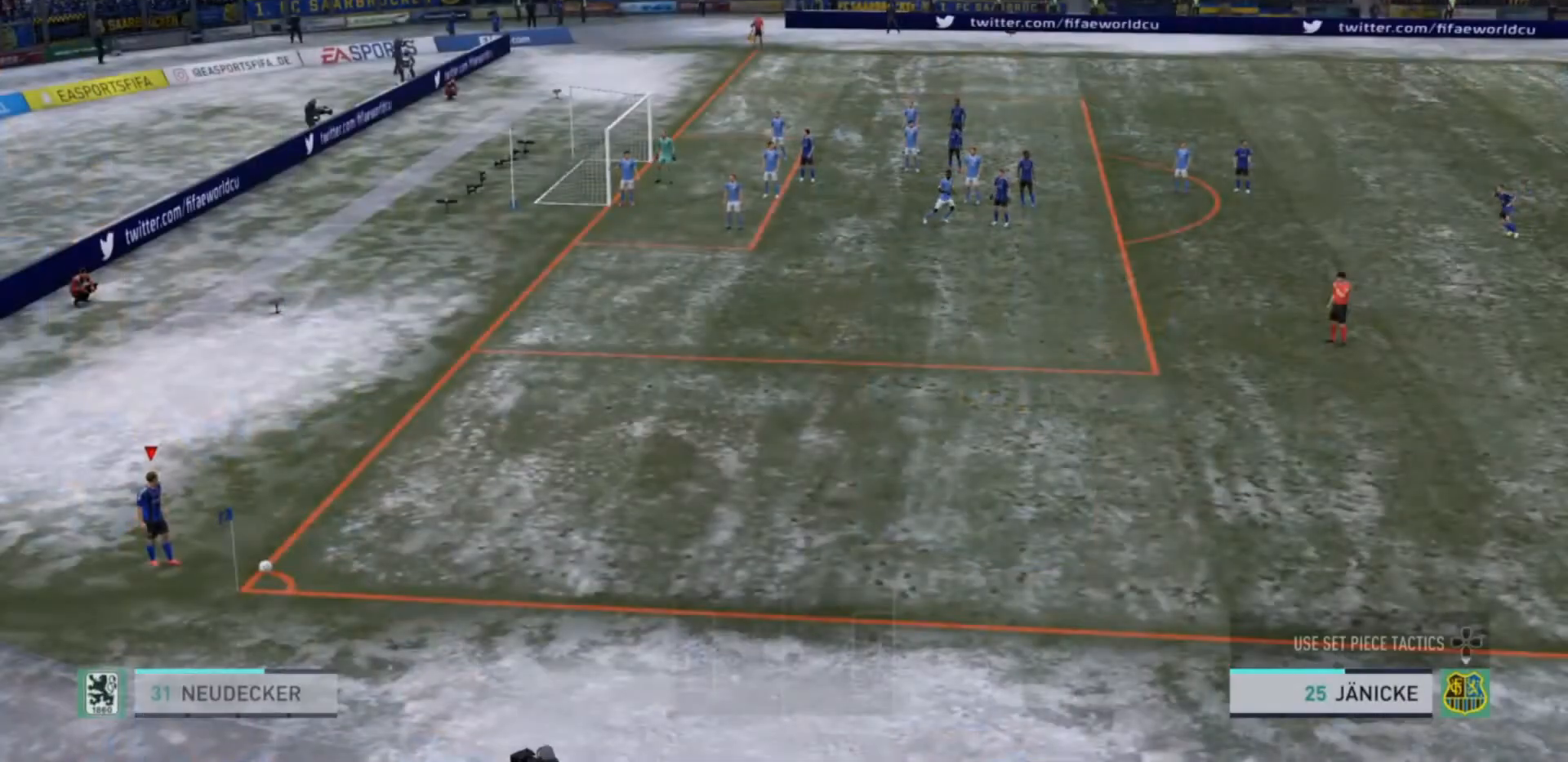
Gameplay with a controller (PlayStation layout); each line is a JSON object with the inputs held at the frame after it. "events" lists button and stick changes between this image and that frame as [ms after this image, input, new state], when the widget could be followed in between. Not read: L3.
{"buttons": [], "left_stick": "center", "right_stick": "center", "events": []}
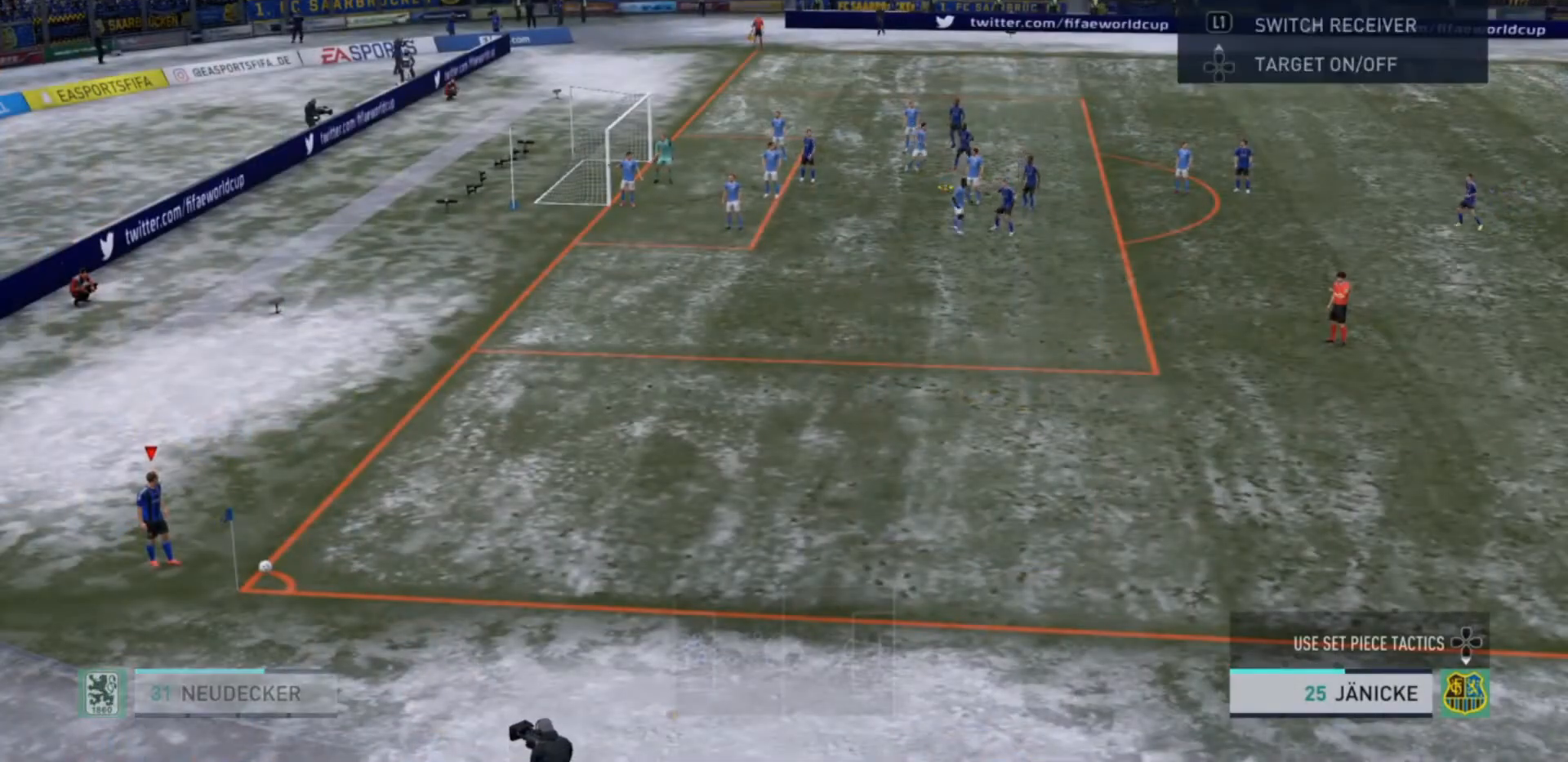
{"buttons": [], "left_stick": "center", "right_stick": "center", "events": []}
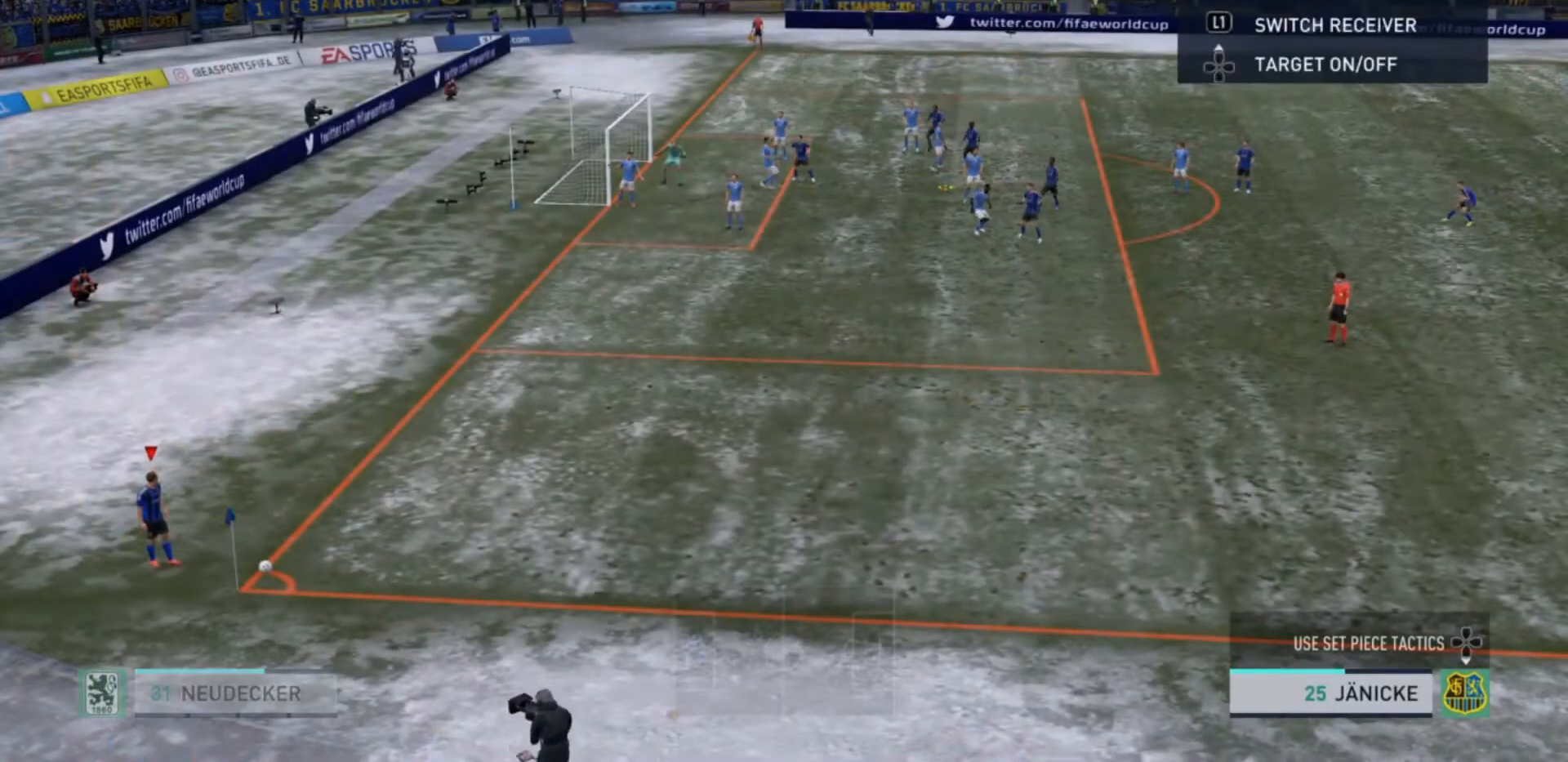
{"buttons": [], "left_stick": "left", "right_stick": "center", "events": [[433, "left_stick", "left"]]}
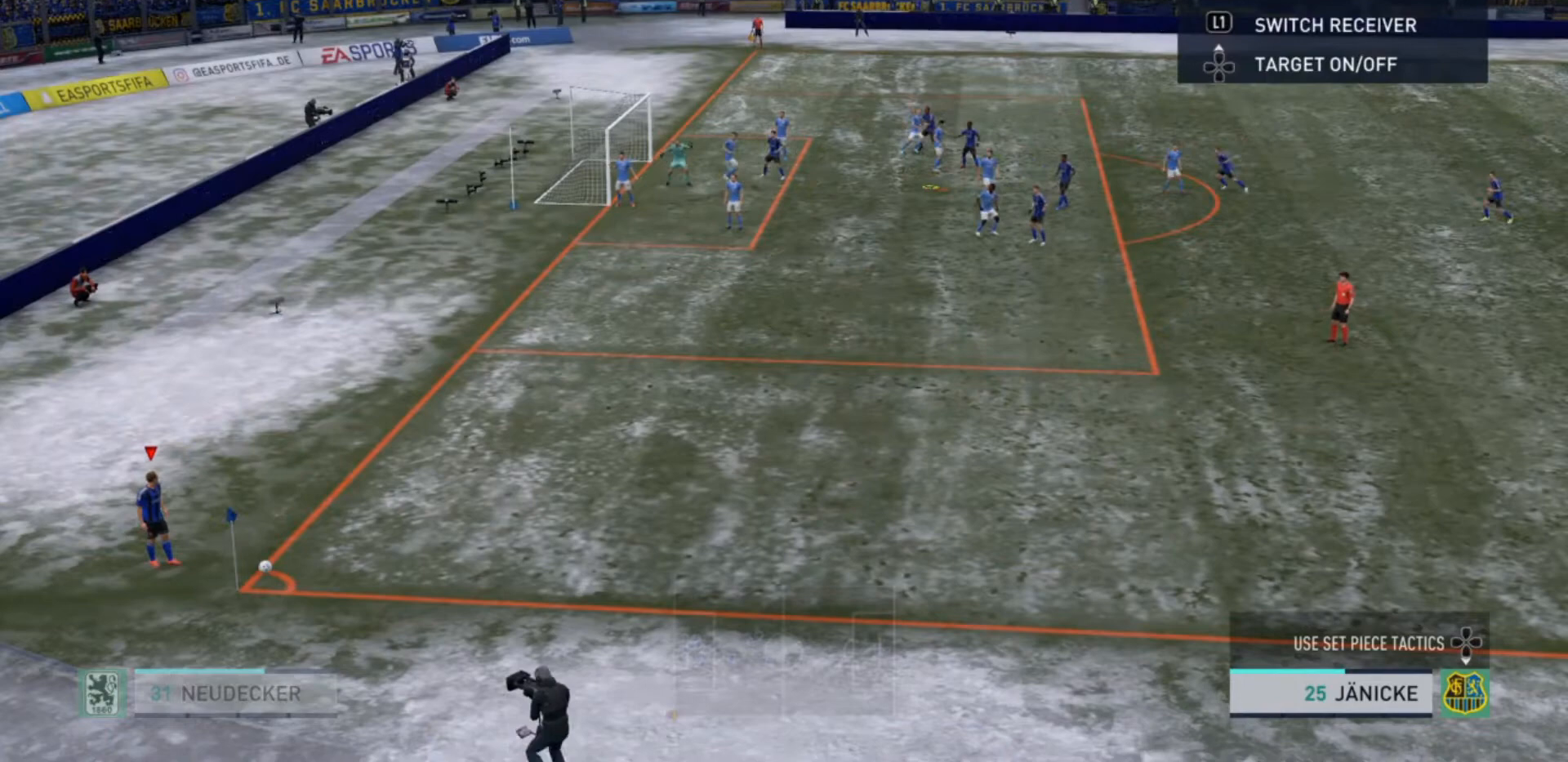
{"buttons": [], "left_stick": "left", "right_stick": "center", "events": []}
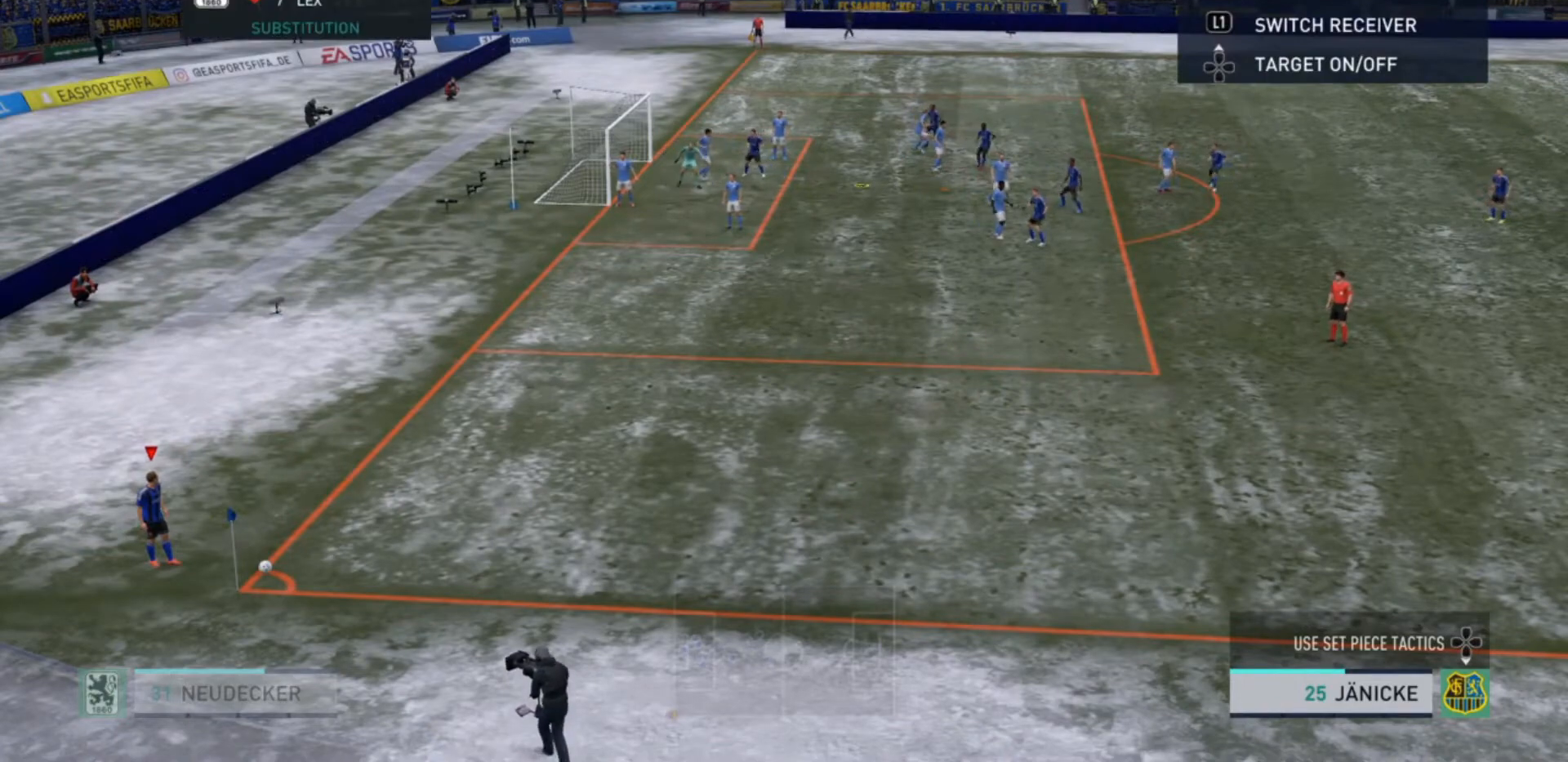
{"buttons": ["SQUARE", "R1"], "left_stick": "left", "right_stick": "center", "events": [[367, "R1", "down"], [400, "SQUARE", "down"]]}
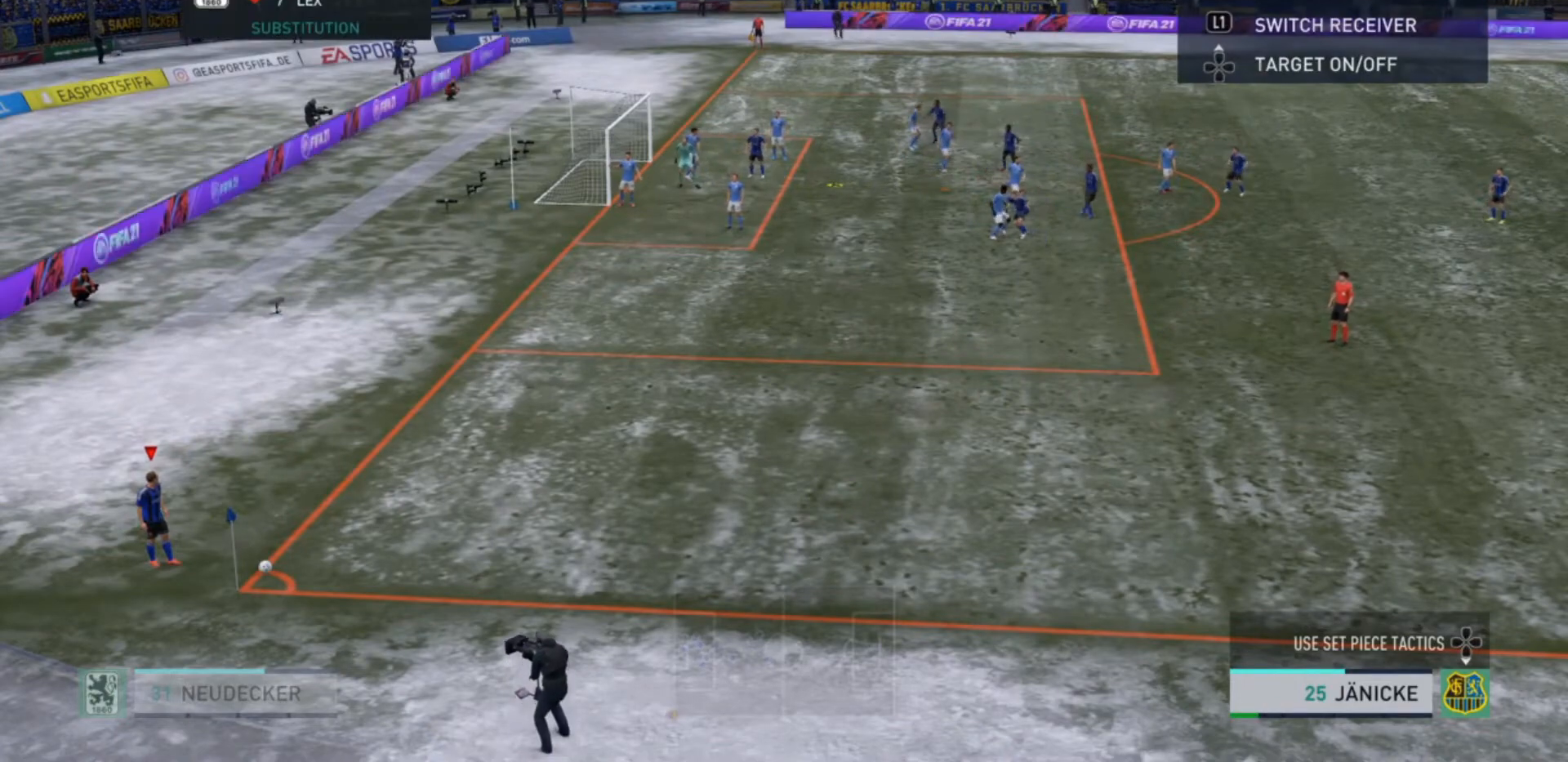
{"buttons": ["R1"], "left_stick": "left", "right_stick": "center", "events": [[500, "SQUARE", "up"]]}
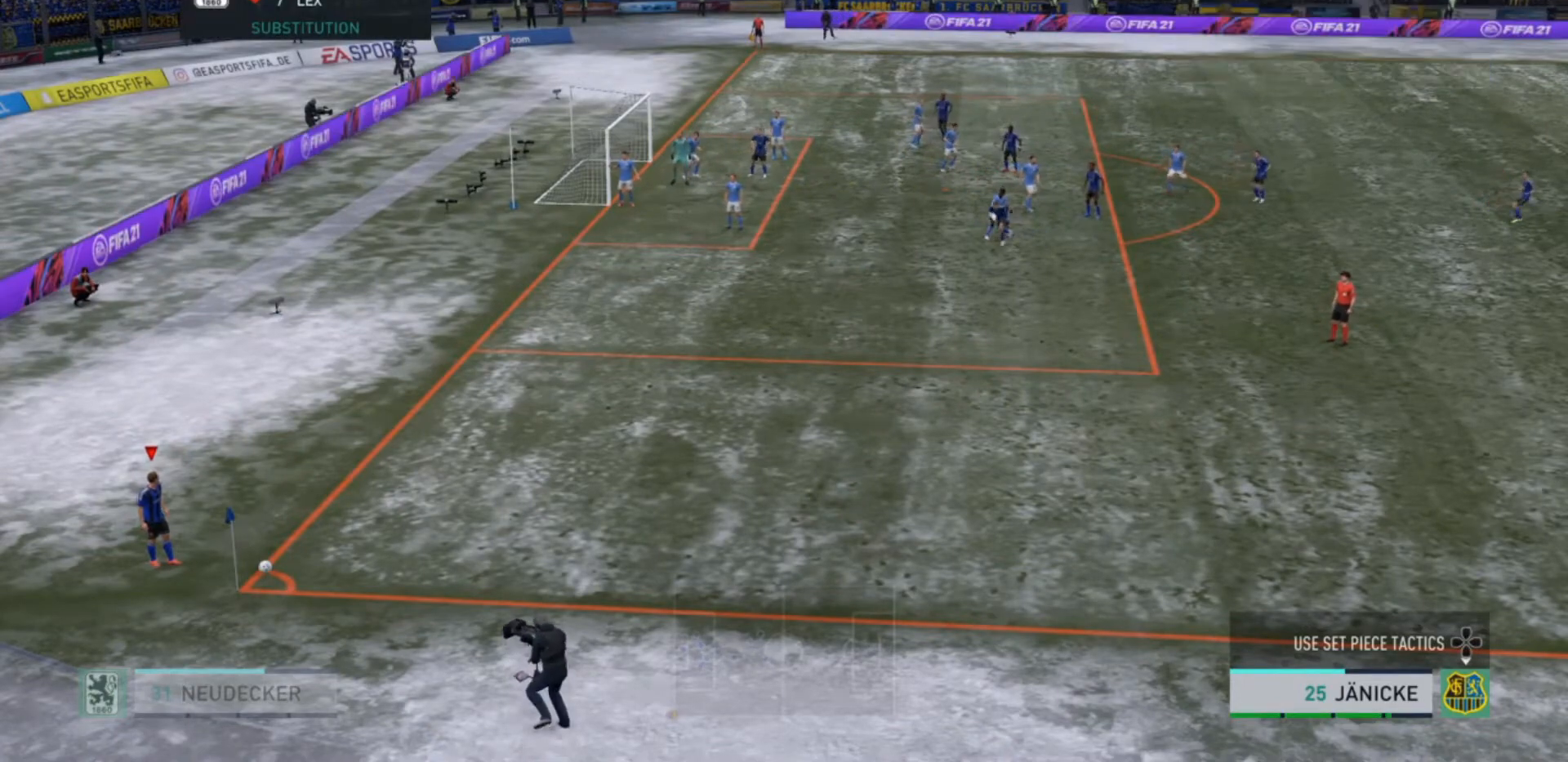
{"buttons": [], "left_stick": "center", "right_stick": "center", "events": [[33, "R1", "up"], [300, "left_stick", "center"]]}
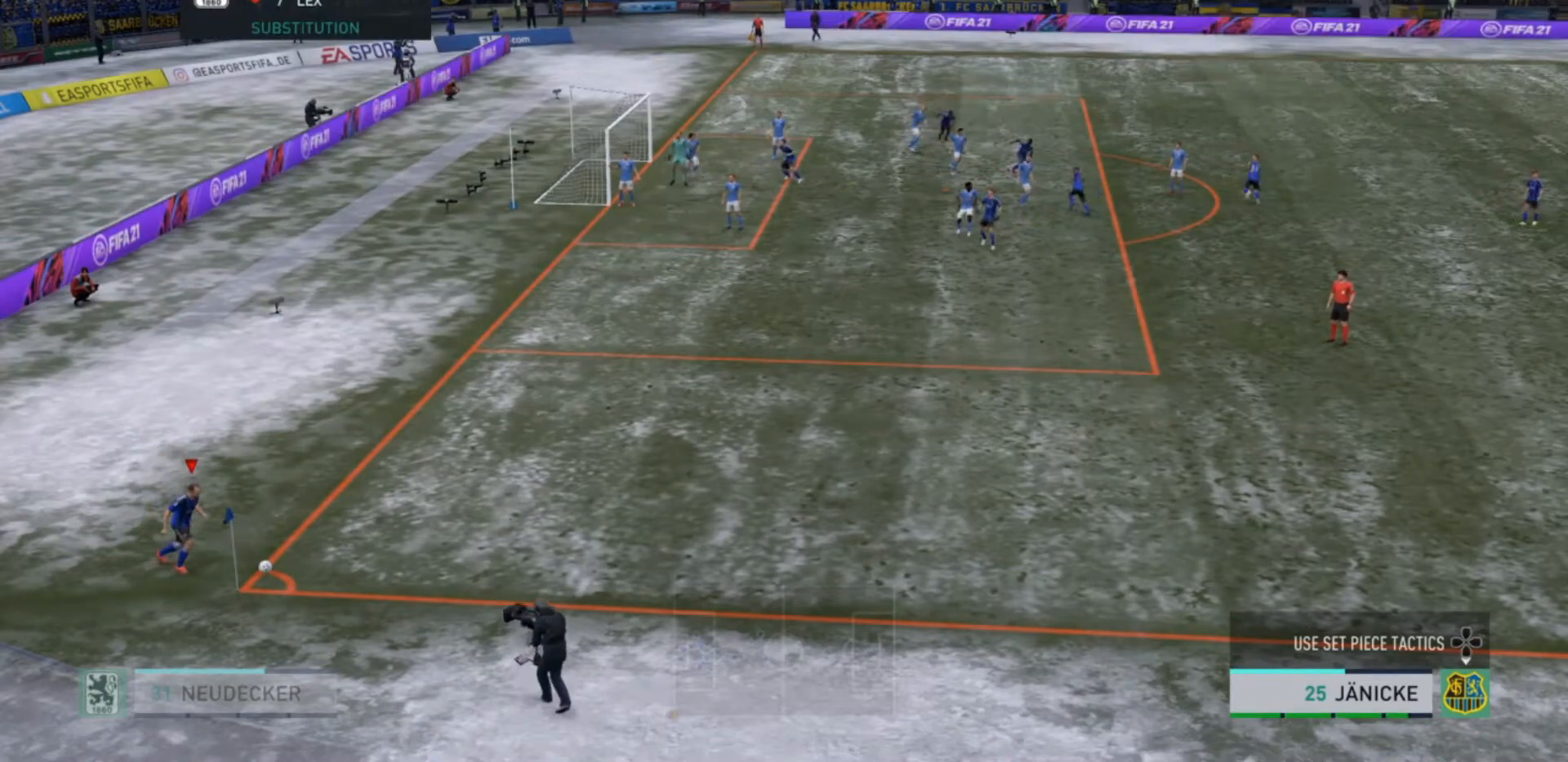
{"buttons": [], "left_stick": "center", "right_stick": "center", "events": []}
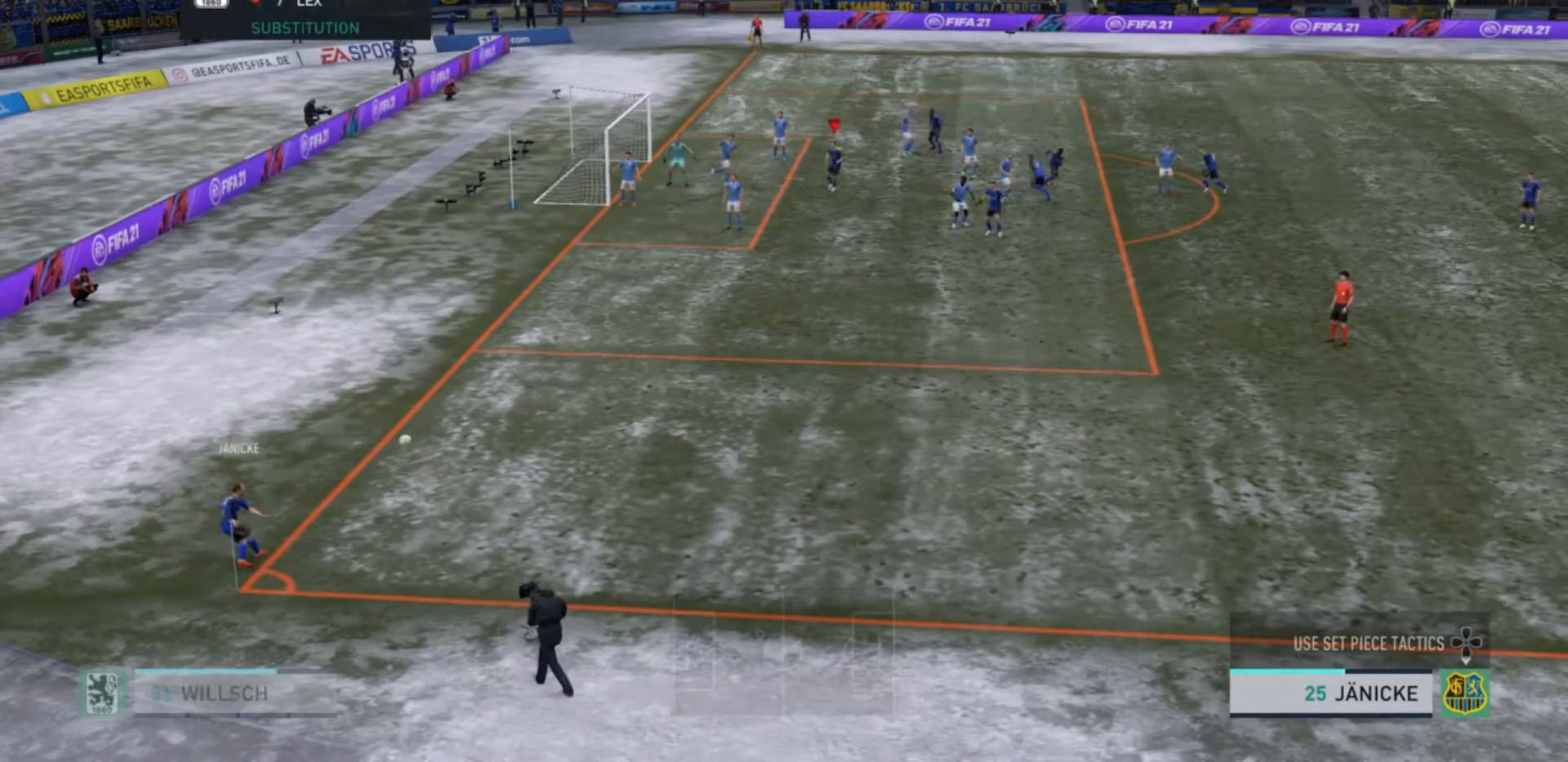
{"buttons": [], "left_stick": "left", "right_stick": "center", "events": [[267, "left_stick", "left"]]}
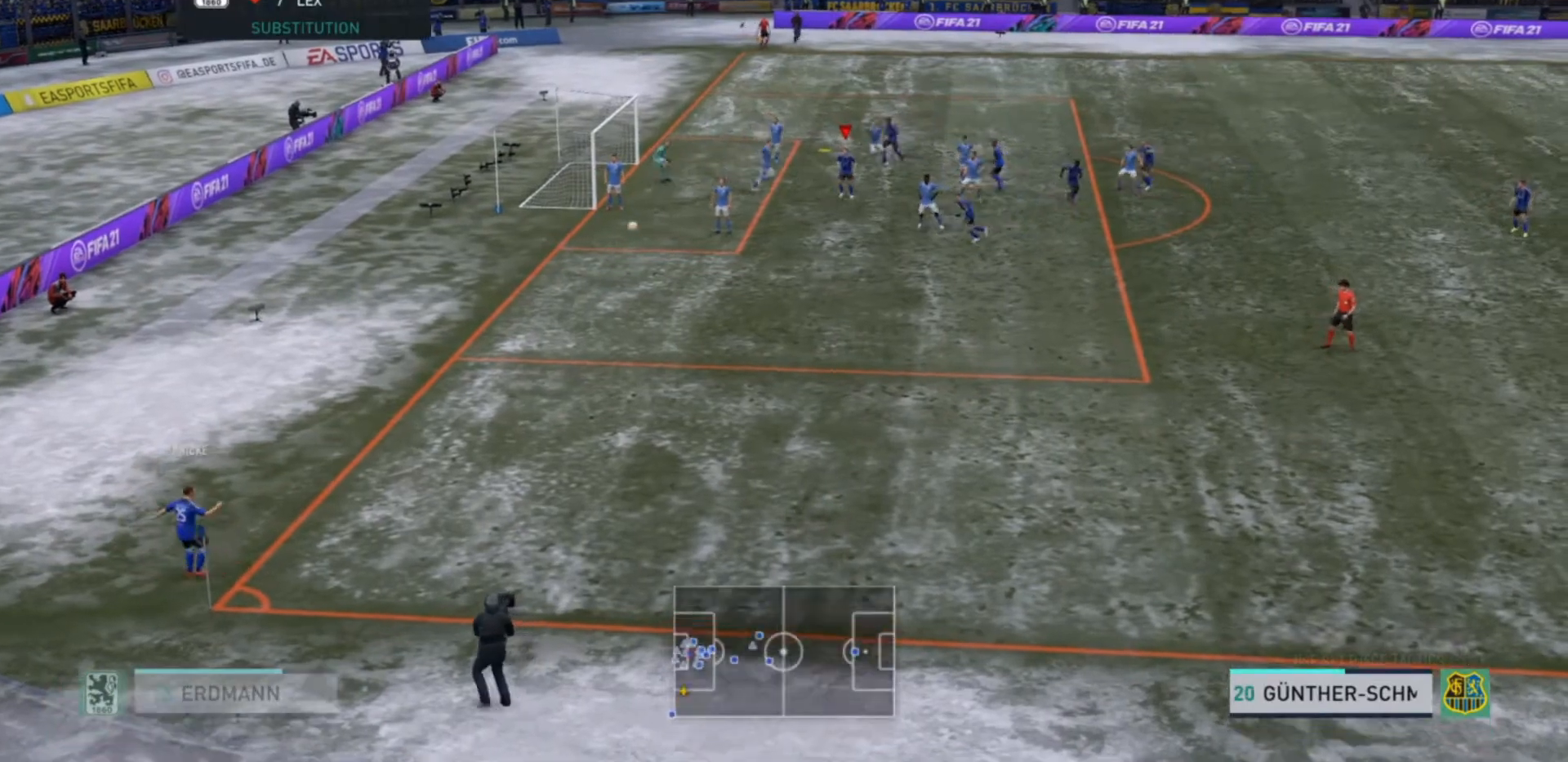
{"buttons": [], "left_stick": "left", "right_stick": "center", "events": [[200, "CIRCLE", "down"], [200, "R1", "down"], [267, "L1", "down"], [400, "CIRCLE", "up"], [400, "R1", "up"], [433, "L1", "up"]]}
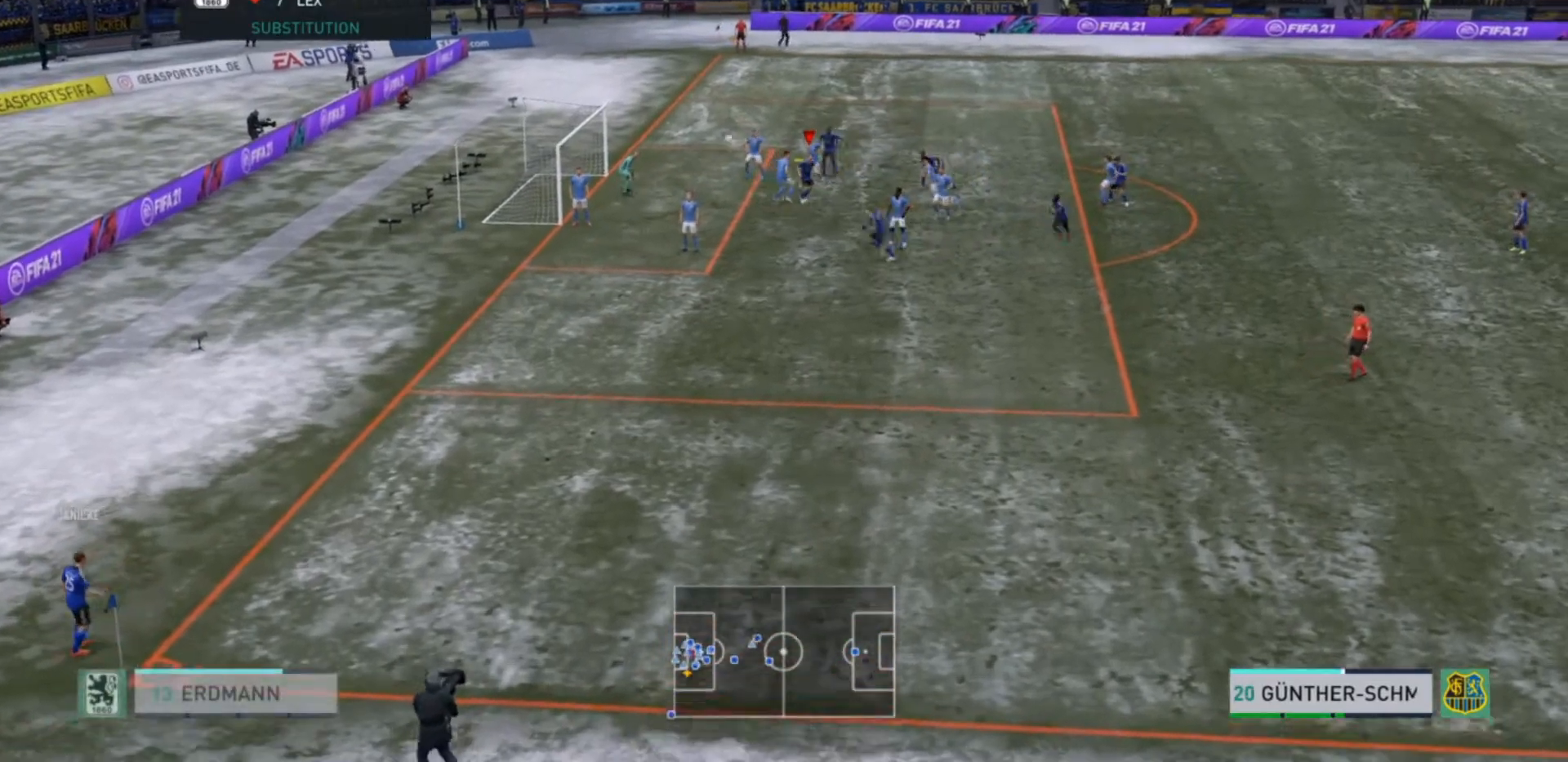
{"buttons": [], "left_stick": "left", "right_stick": "center", "events": []}
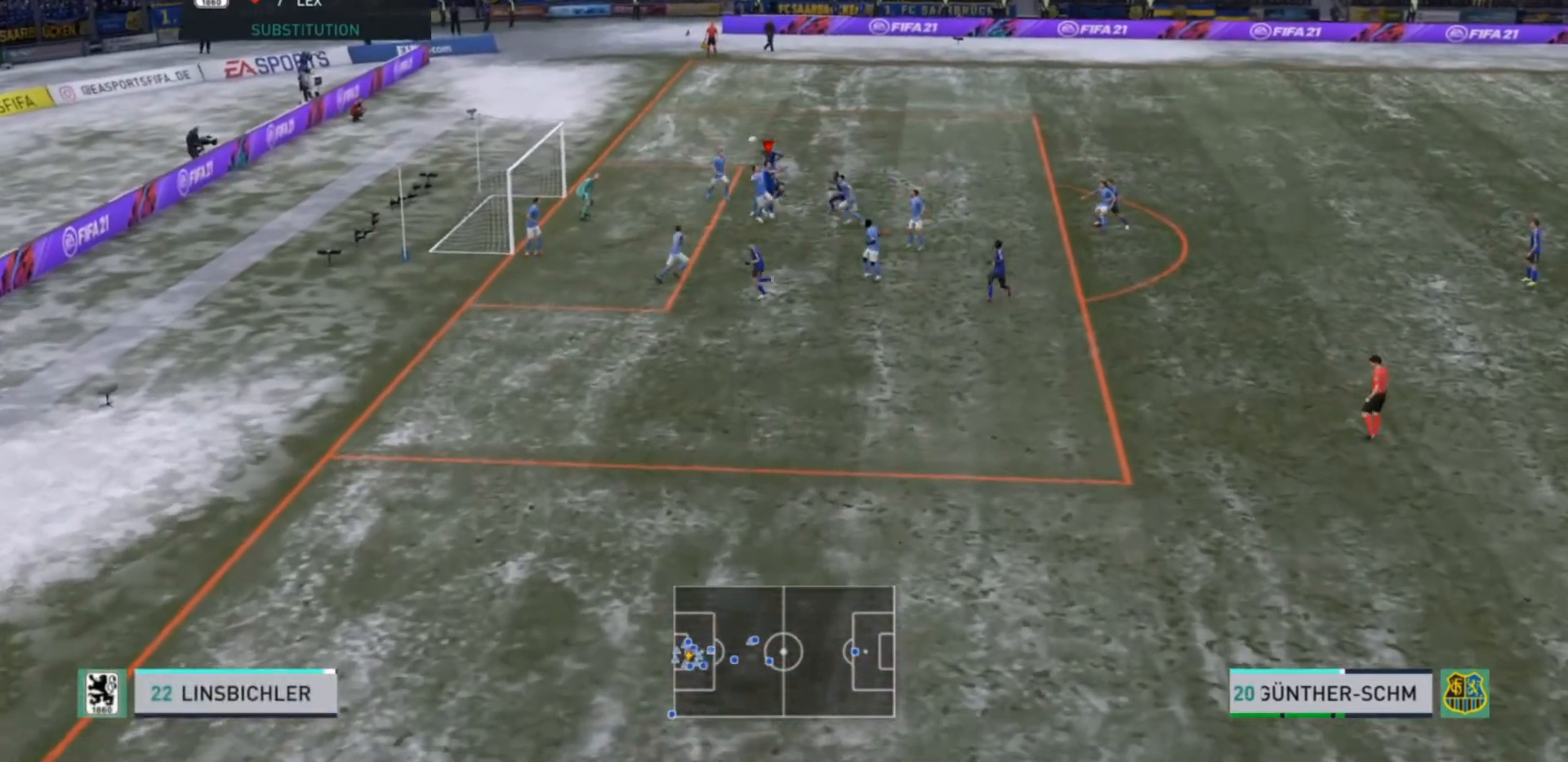
{"buttons": [], "left_stick": "left", "right_stick": "center", "events": []}
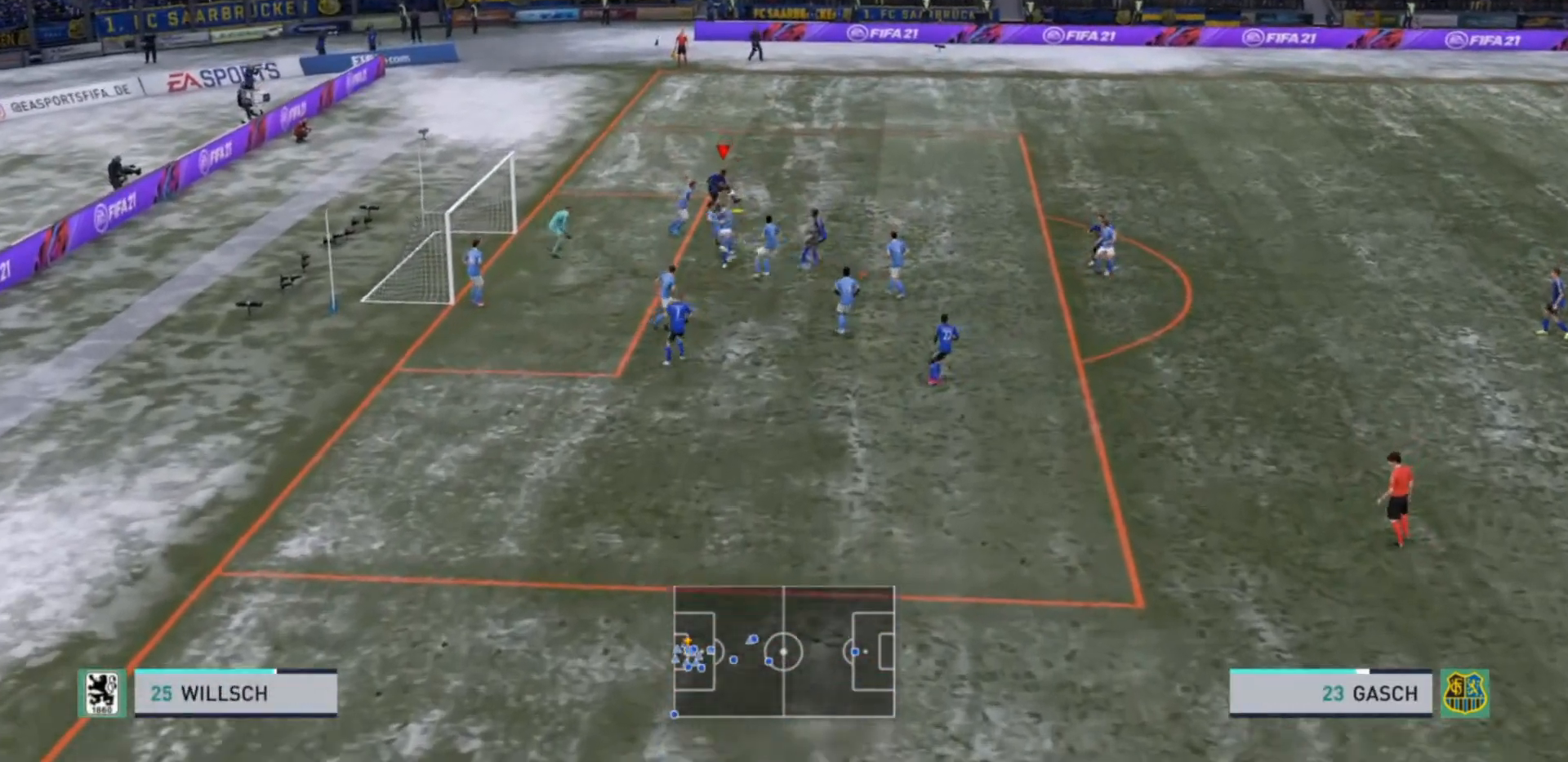
{"buttons": ["CIRCLE"], "left_stick": "left", "right_stick": "center", "events": [[433, "CIRCLE", "down"]]}
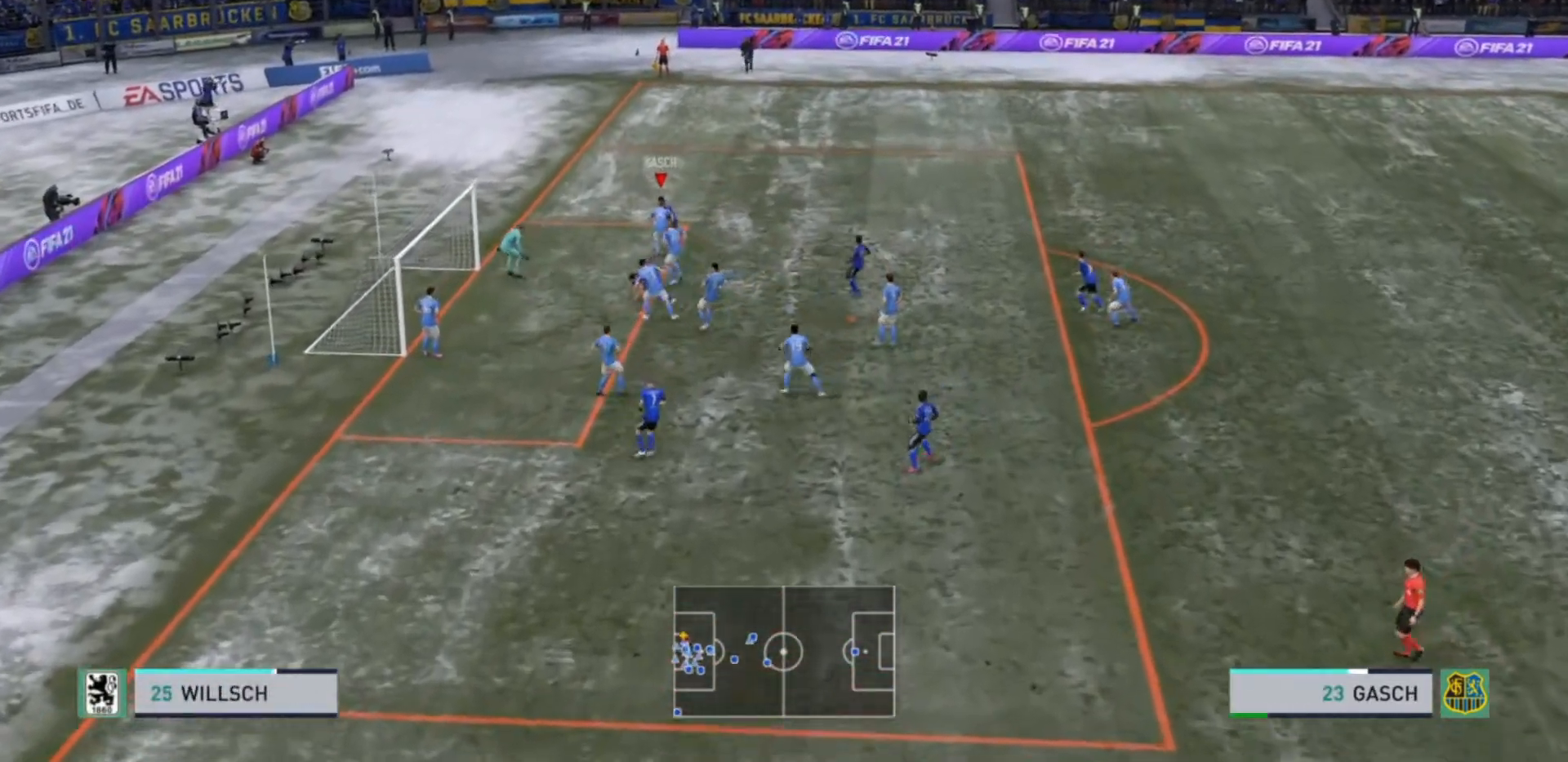
{"buttons": [], "left_stick": "down-left", "right_stick": "center"}
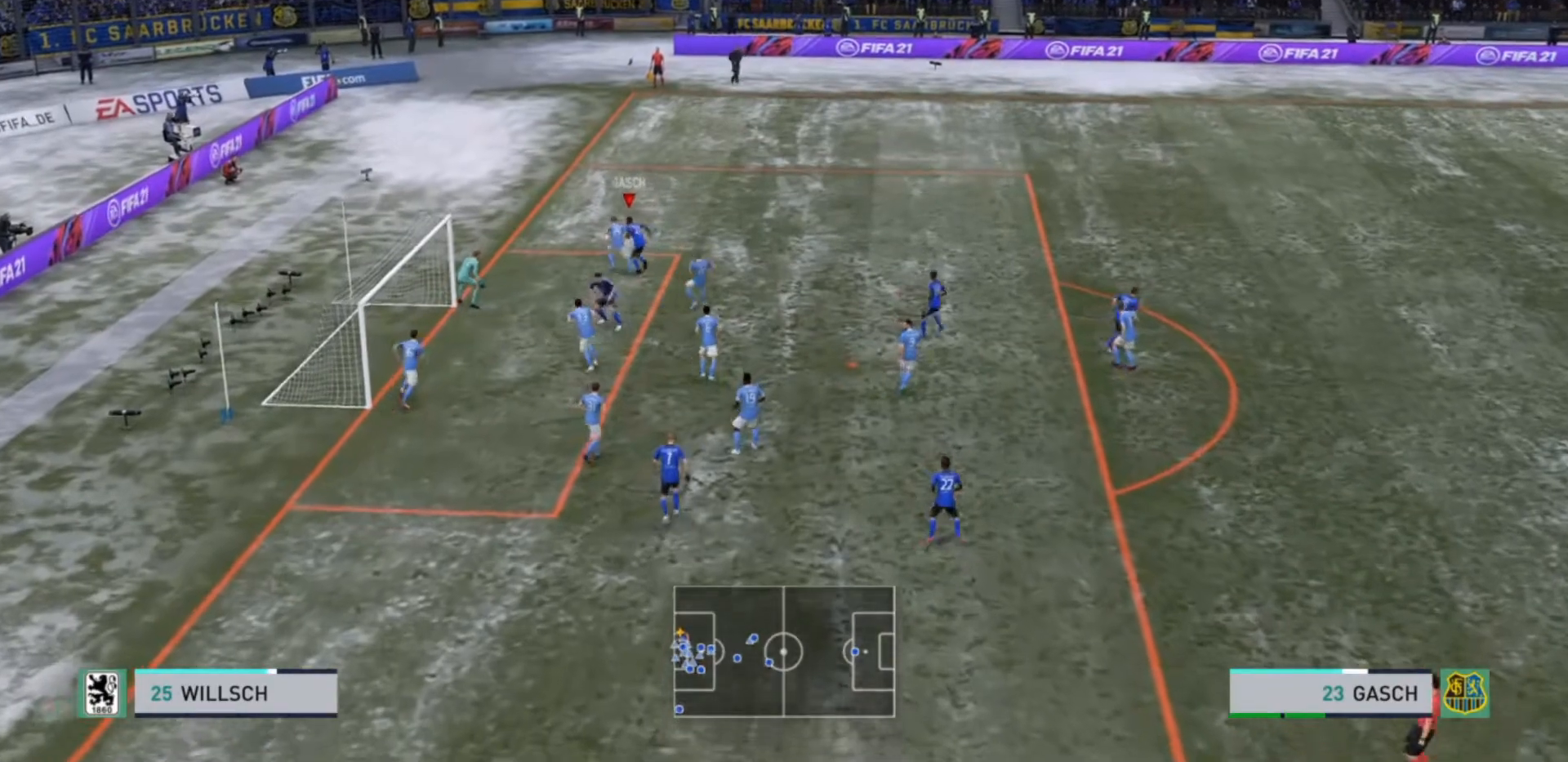
{"buttons": [], "left_stick": "up", "right_stick": "center", "events": [[333, "left_stick", "up-left"], [467, "left_stick", "up"]]}
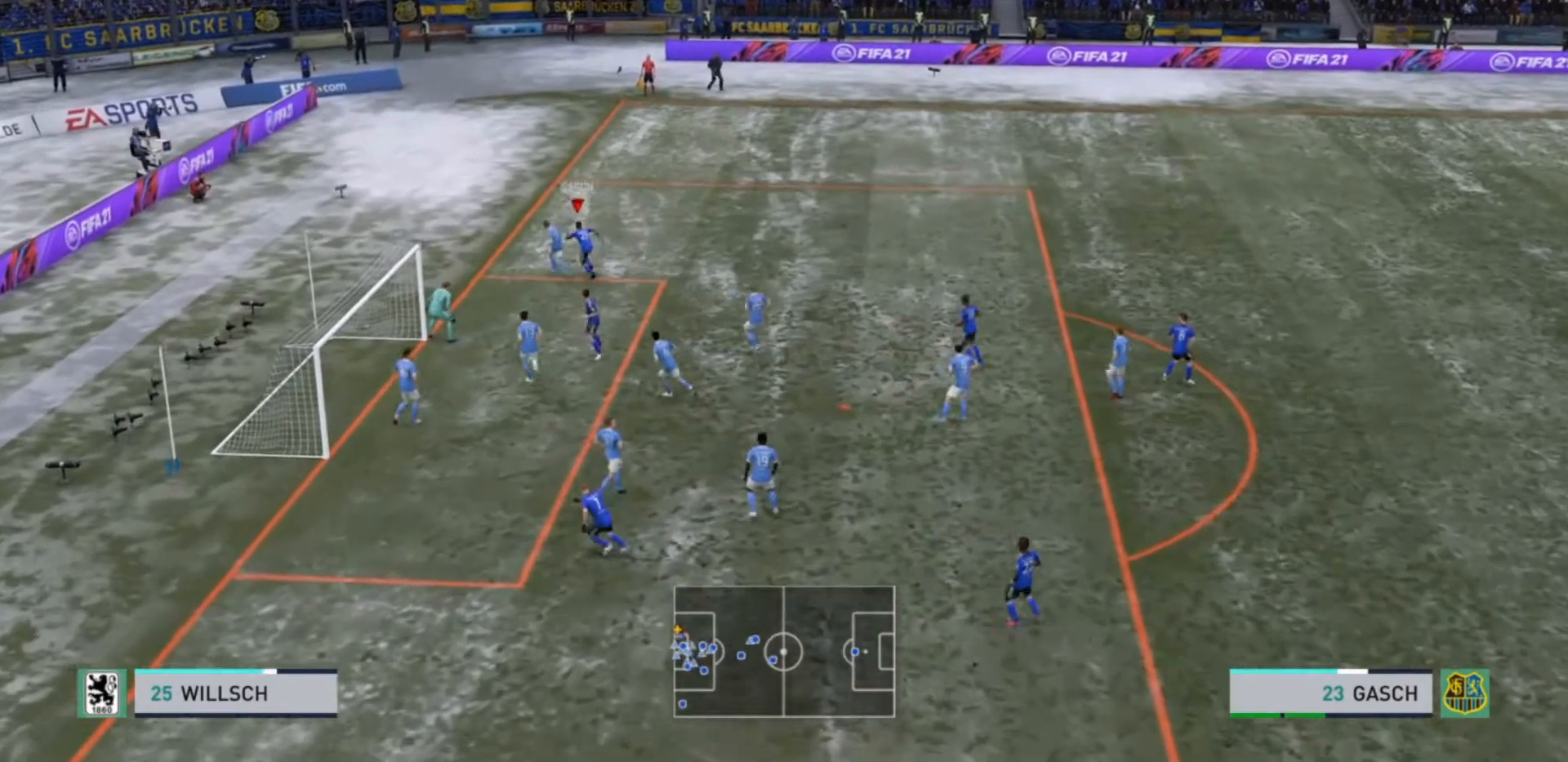
{"buttons": [], "left_stick": "up-right", "right_stick": "center", "events": [[333, "left_stick", "up-right"]]}
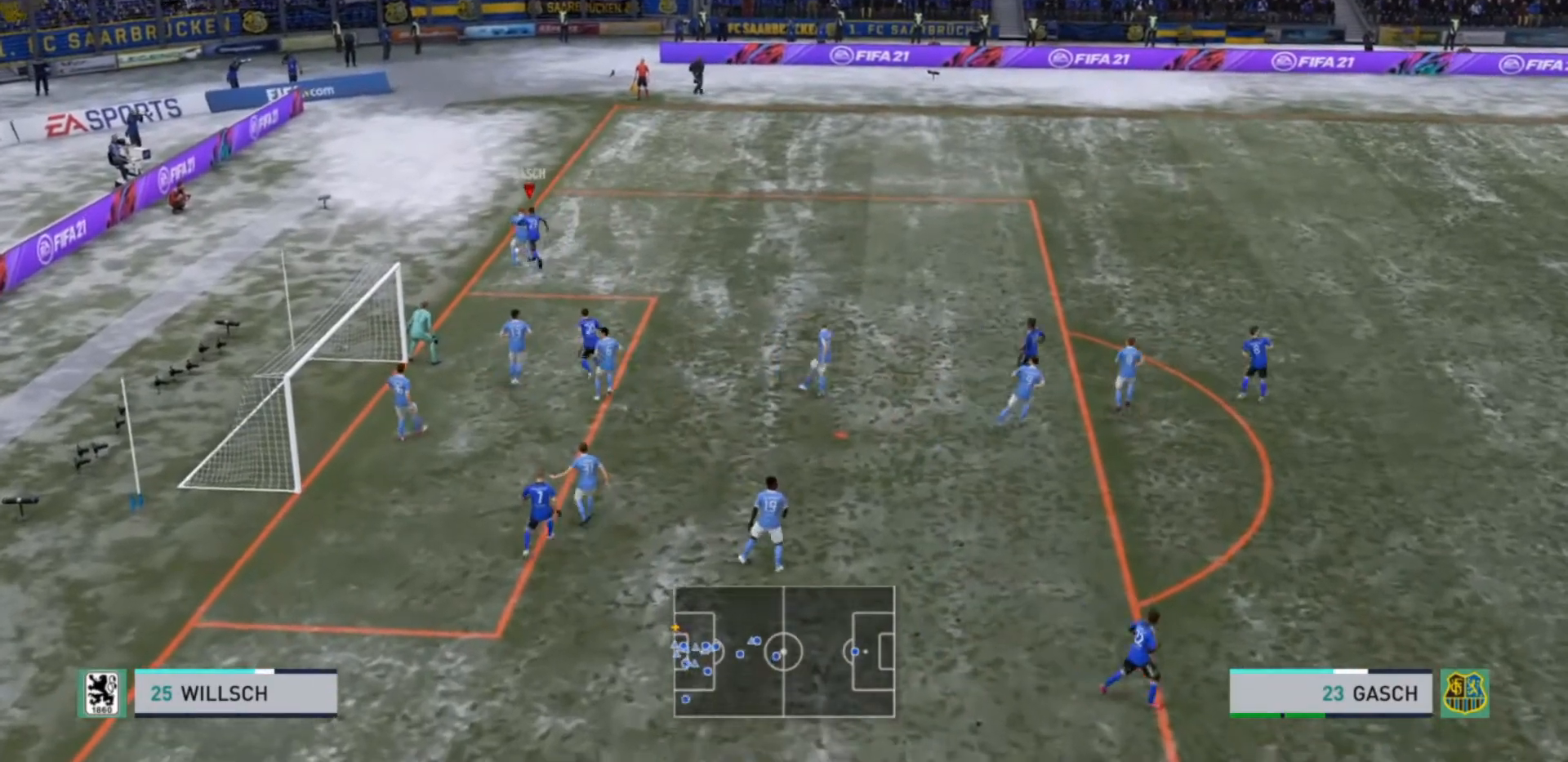
{"buttons": [], "left_stick": "up-right", "right_stick": "center", "events": []}
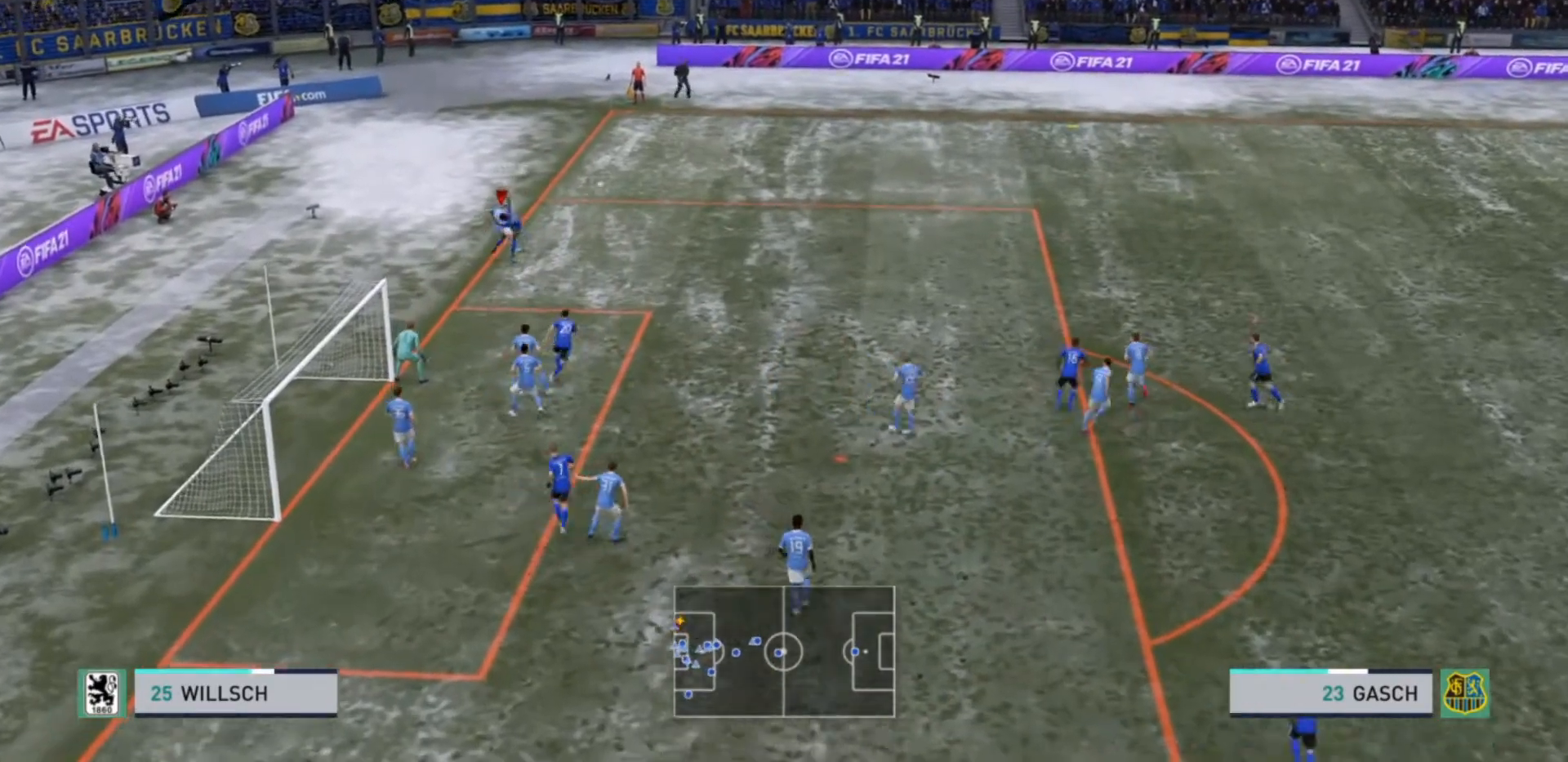
{"buttons": [], "left_stick": "right", "right_stick": "center", "events": [[267, "left_stick", "right"]]}
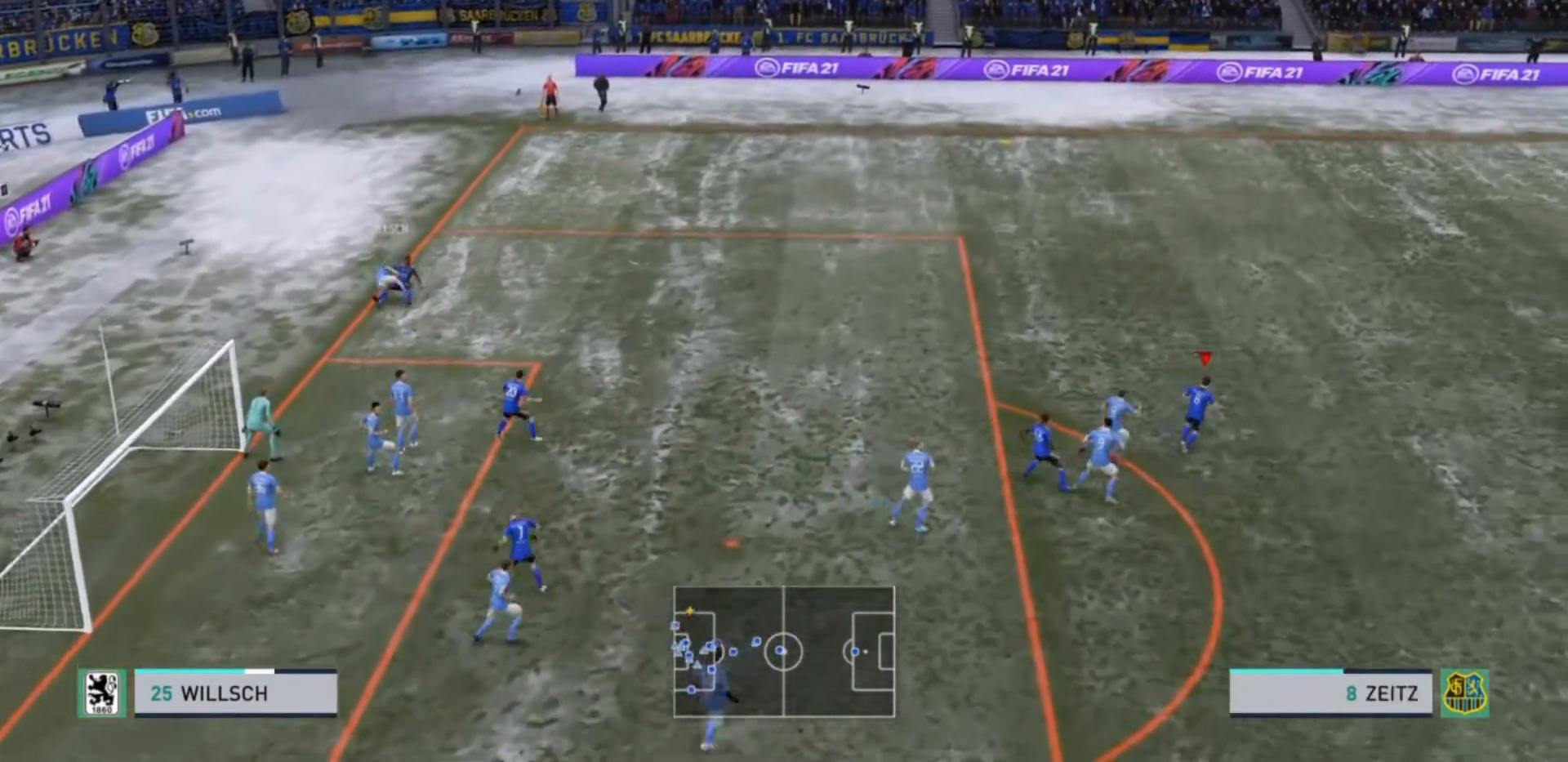
{"buttons": [], "left_stick": "center", "right_stick": "center", "events": [[367, "left_stick", "center"]]}
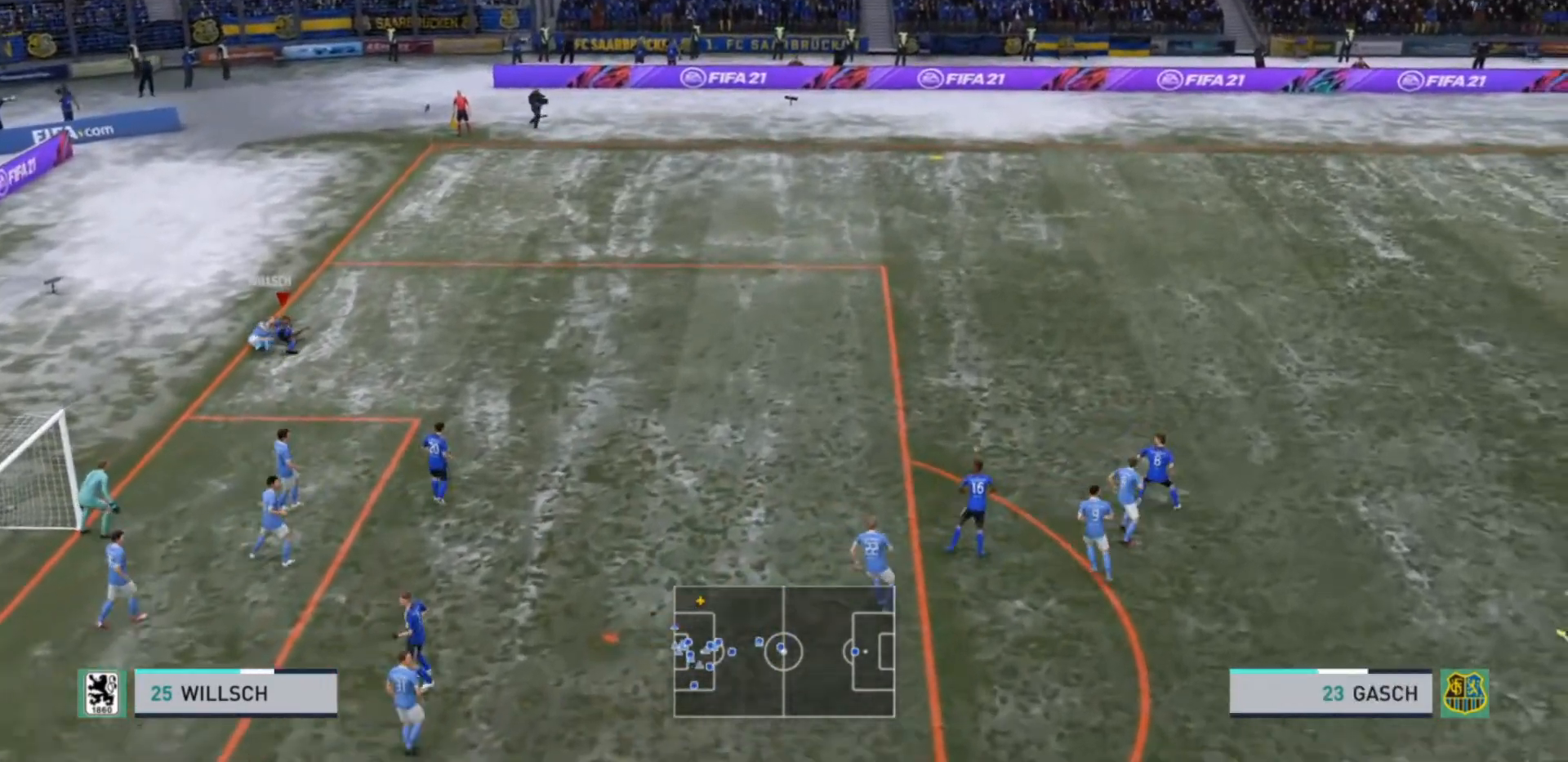
{"buttons": [], "left_stick": "center", "right_stick": "center", "events": []}
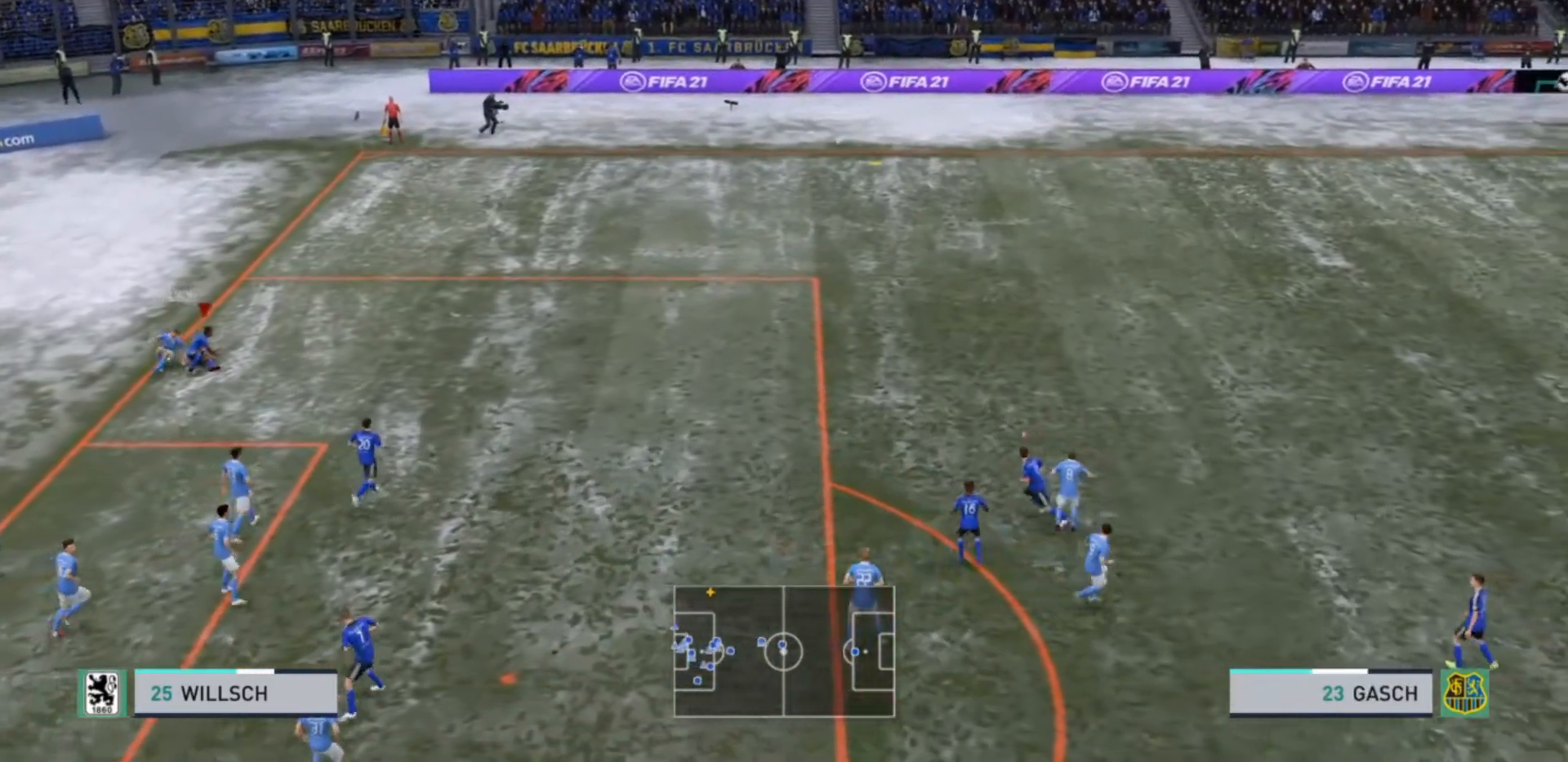
{"buttons": [], "left_stick": "center", "right_stick": "center", "events": []}
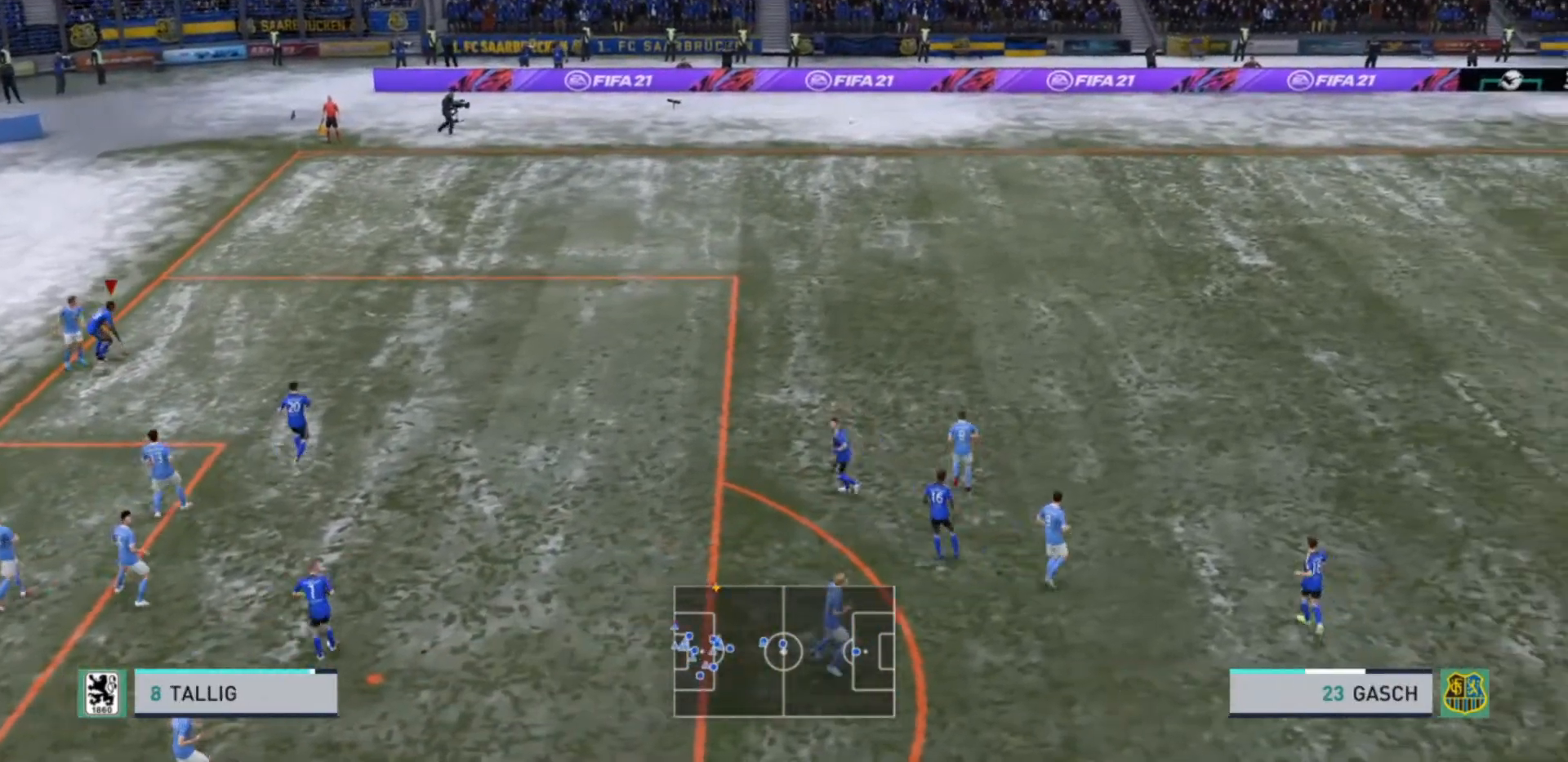
{"buttons": [], "left_stick": "center", "right_stick": "center", "events": []}
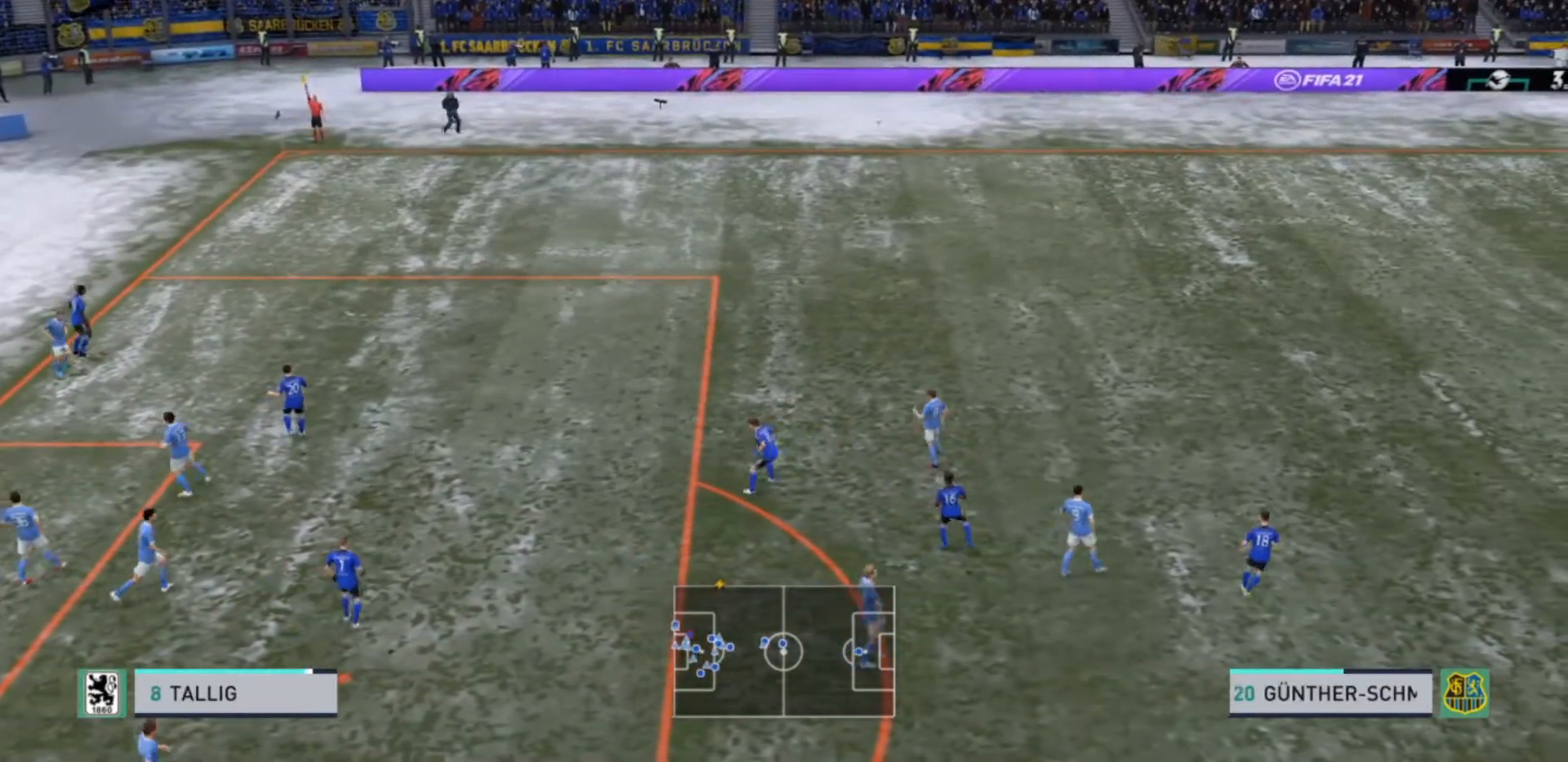
{"buttons": [], "left_stick": "center", "right_stick": "center", "events": [[100, "CROSS", "down"], [333, "CROSS", "up"]]}
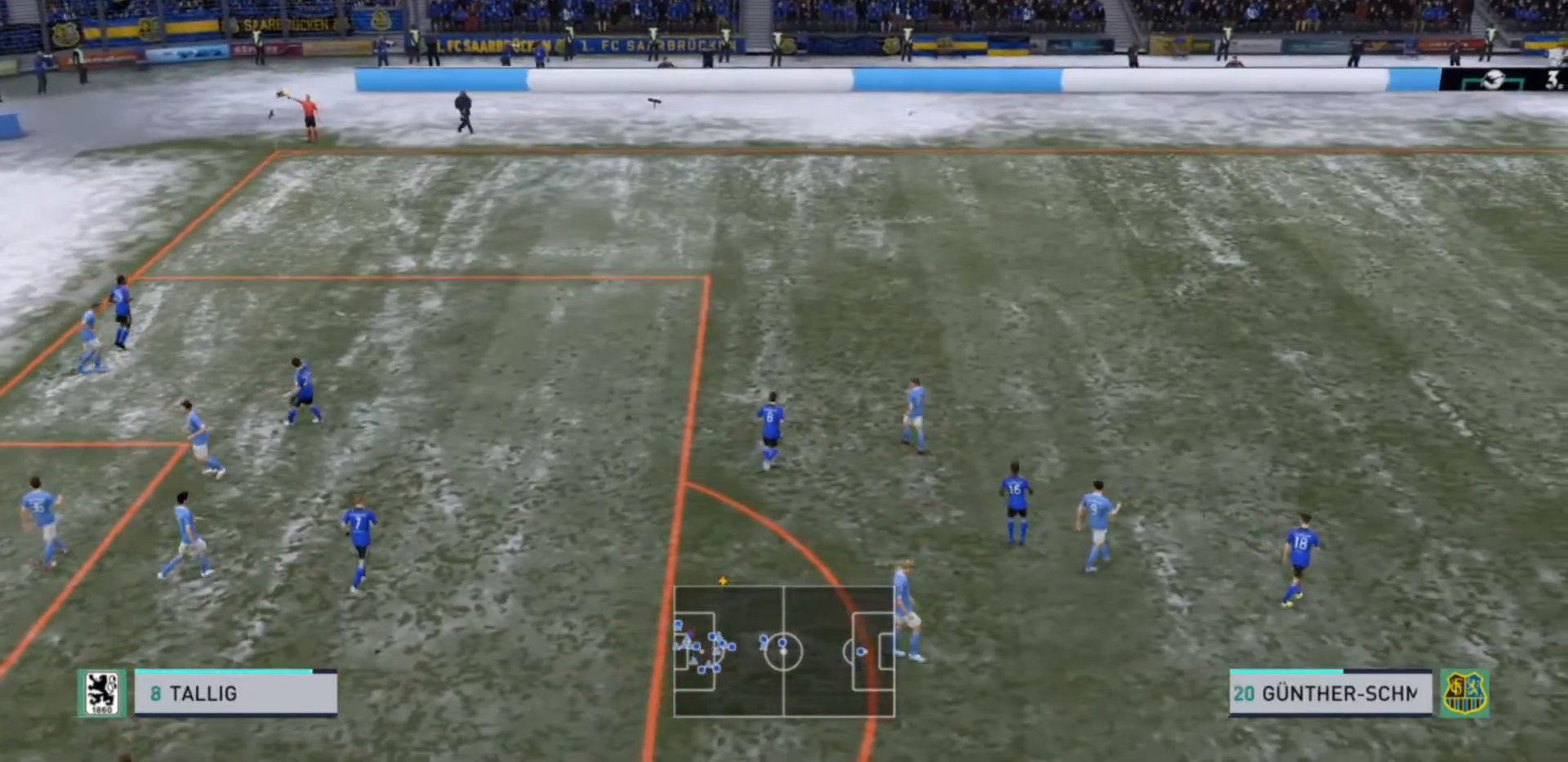
{"buttons": ["CROSS"], "left_stick": "center", "right_stick": "center", "events": [[33, "CROSS", "down"], [233, "CROSS", "up"], [433, "CROSS", "down"]]}
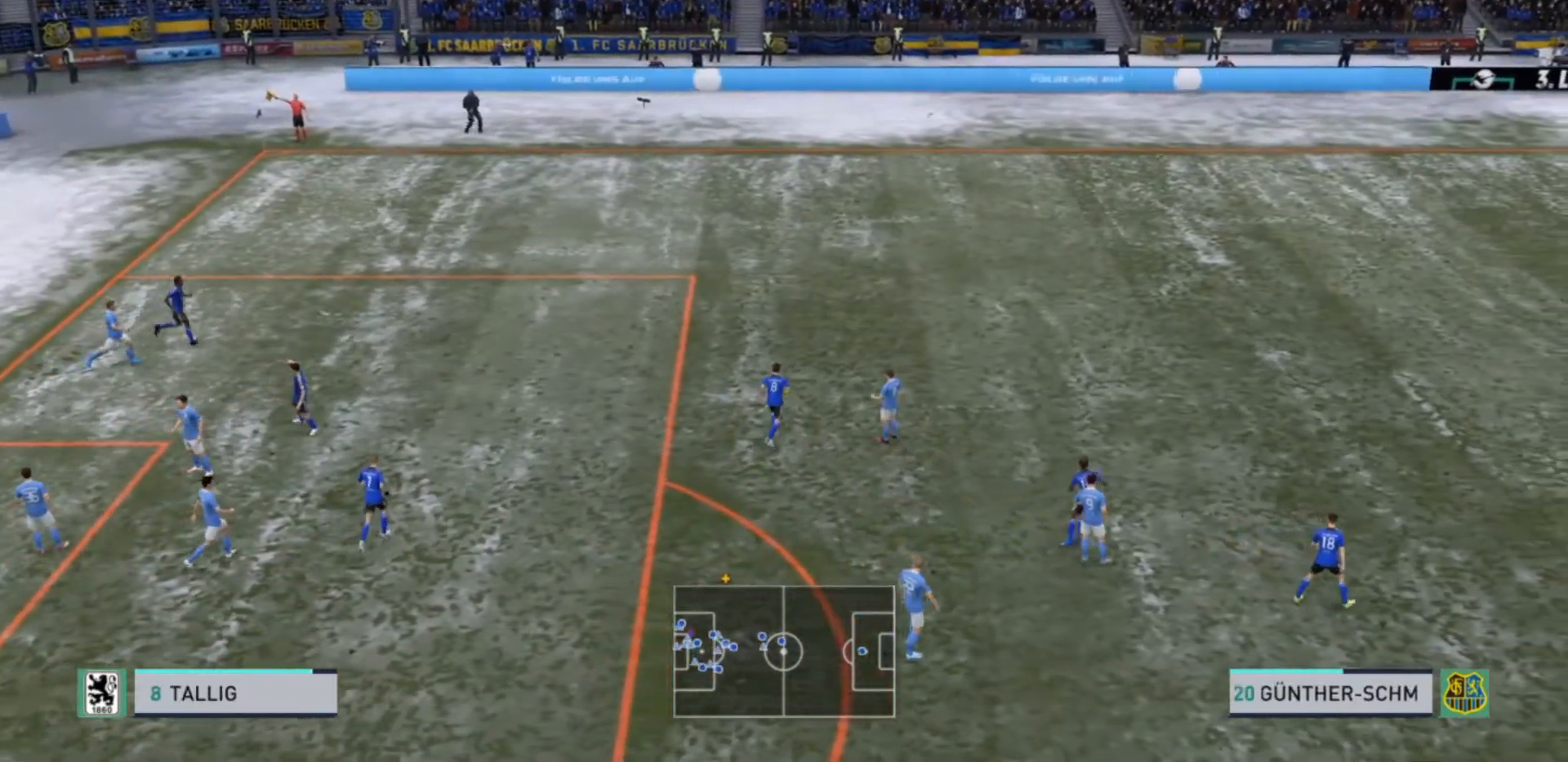
{"buttons": ["CROSS"], "left_stick": "center", "right_stick": "center", "events": [[133, "CROSS", "up"], [433, "CROSS", "down"]]}
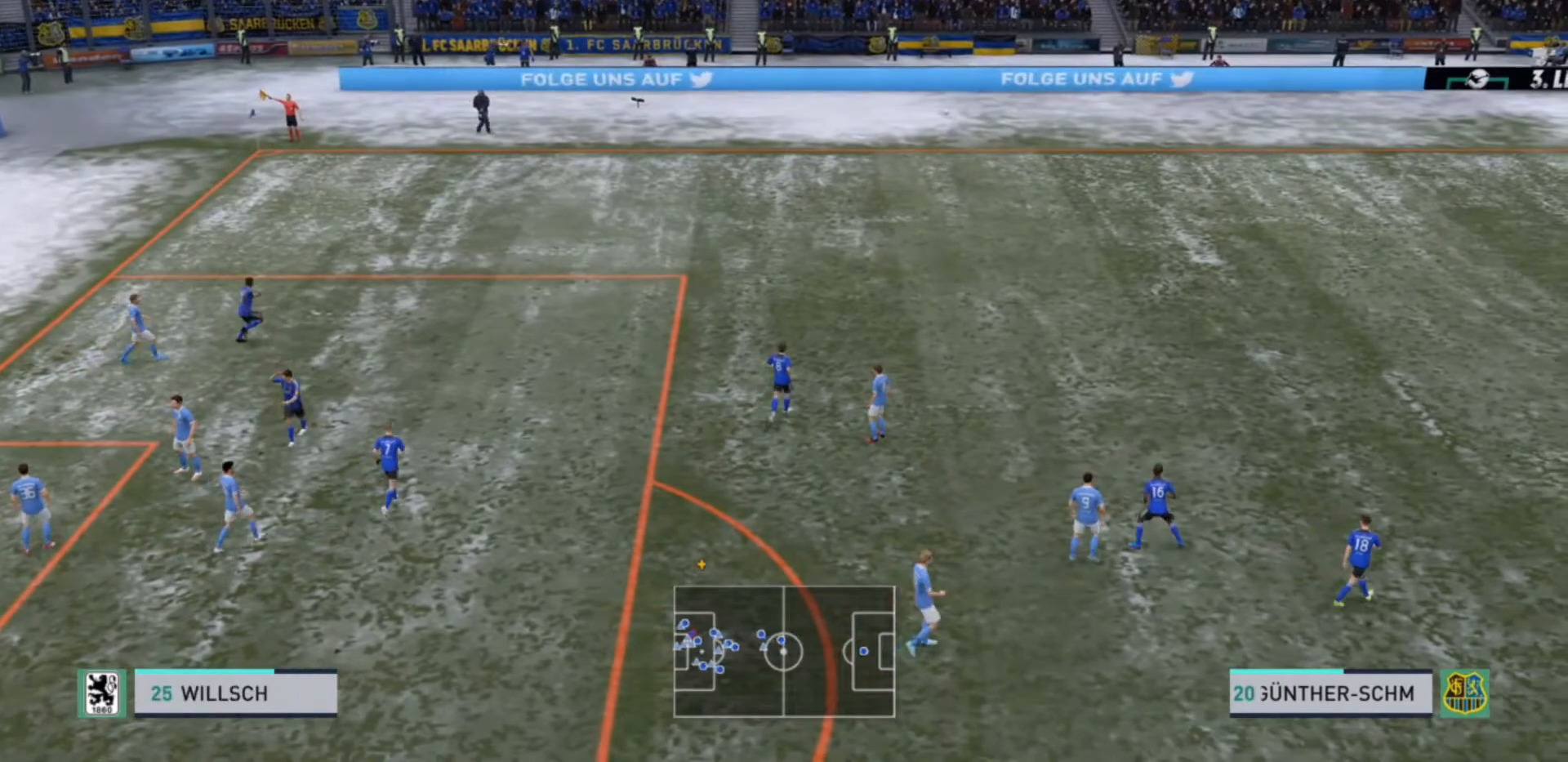
{"buttons": [], "left_stick": "center", "right_stick": "center", "events": [[133, "CROSS", "up"]]}
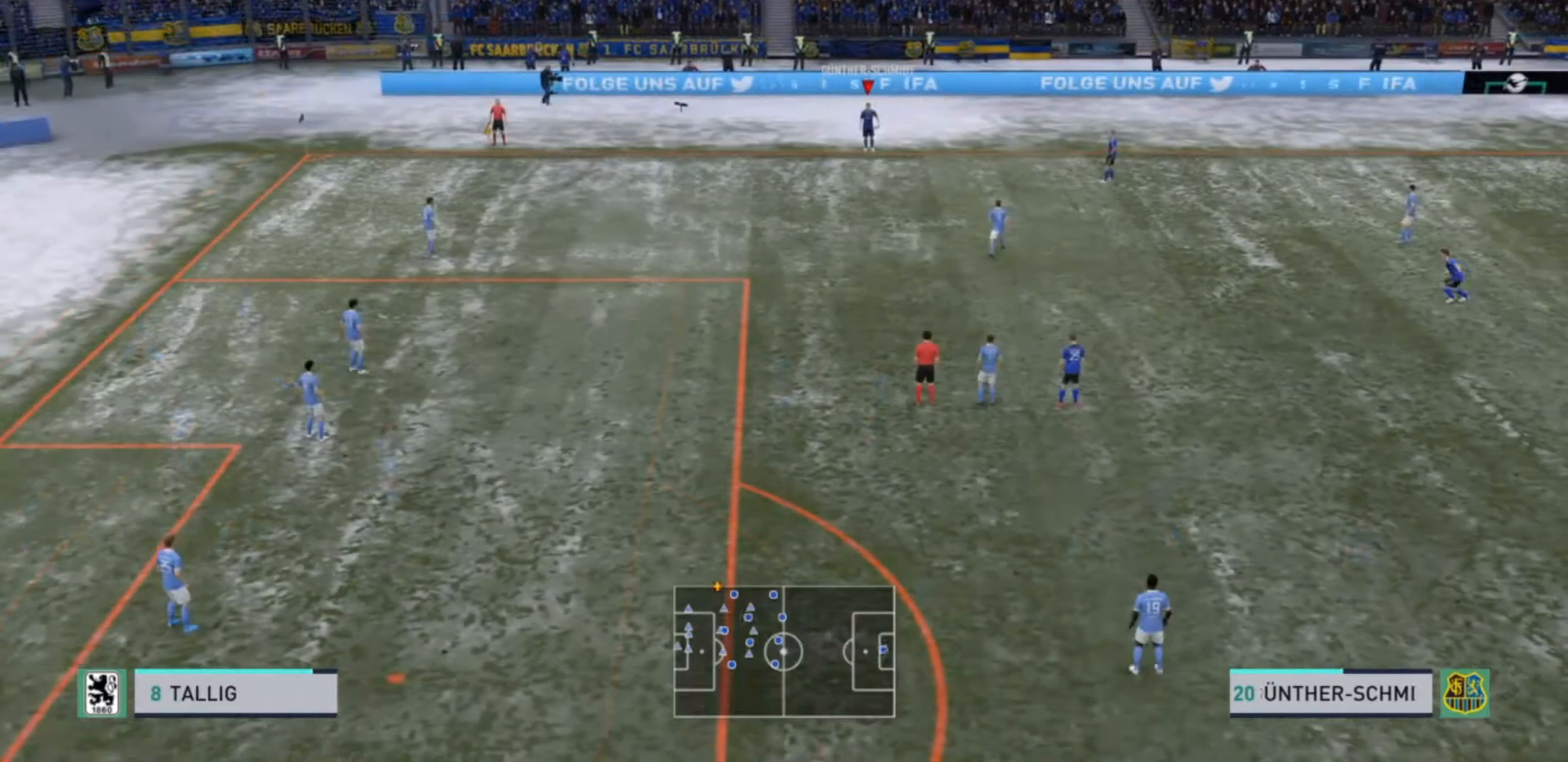
{"buttons": ["CROSS"], "left_stick": "down-right", "right_stick": "center", "events": [[300, "left_stick", "down"], [400, "left_stick", "down-right"], [433, "CROSS", "down"]]}
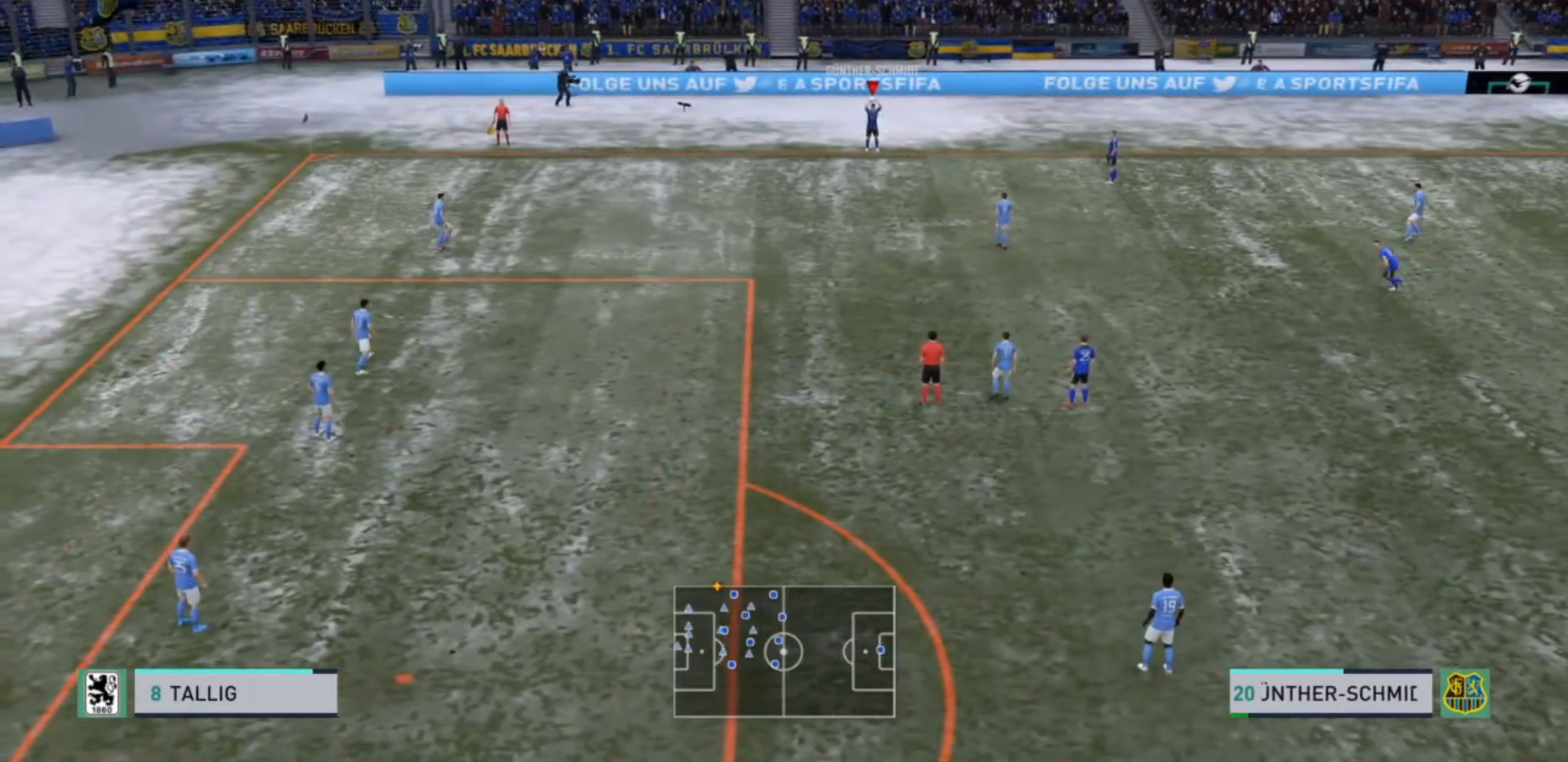
{"buttons": [], "left_stick": "center", "right_stick": "center", "events": [[67, "CROSS", "up"], [333, "left_stick", "center"]]}
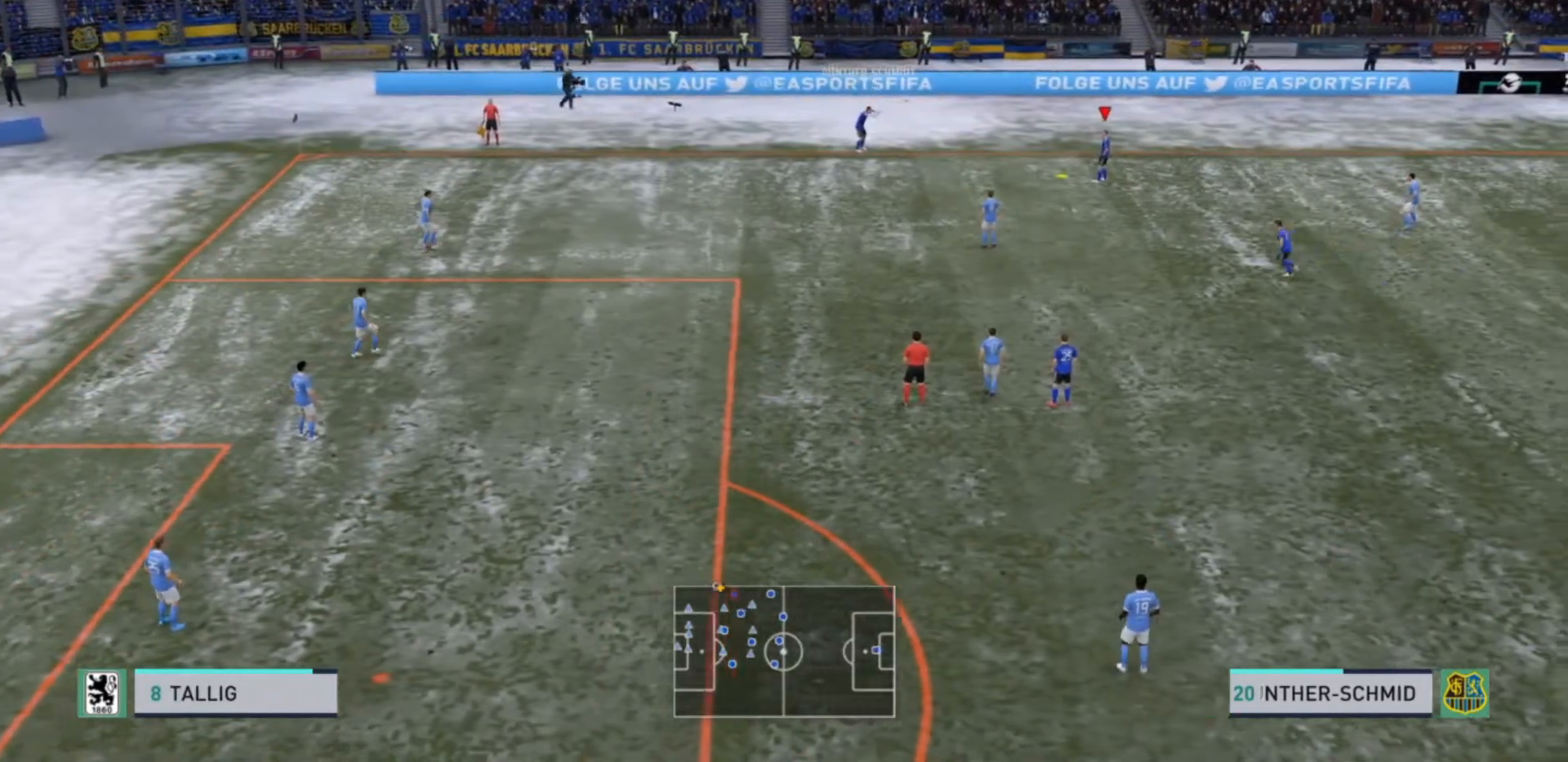
{"buttons": ["CROSS"], "left_stick": "down", "right_stick": "center", "events": [[233, "left_stick", "down"], [400, "CROSS", "down"]]}